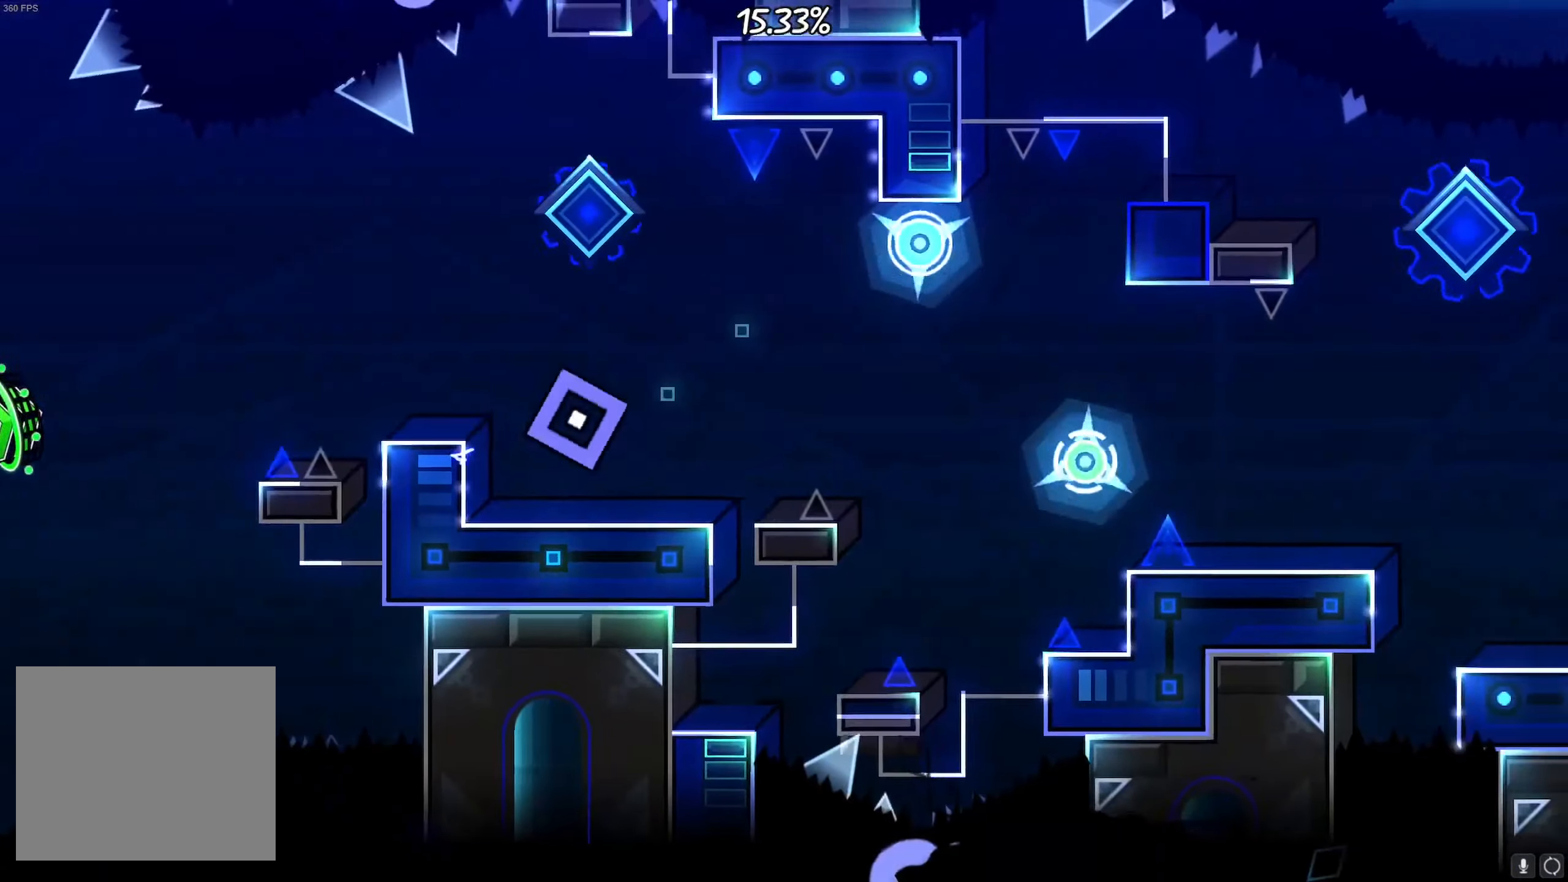
Gameplay with a controller (PlayStation layout); each line is a JSON object with the inputs held at the frame after it (dt_ms = milliseconds from this image to that frame). "events" lists button and stick changes between this image and that frame as [ms after this image, input, new state], when the widget could be followed in between.
{"dt_ms": 500, "buttons": ["CROSS"], "left_stick": "center", "right_stick": "center", "events": [[34, "CROSS", "down"], [167, "CROSS", "up"], [284, "CROSS", "down"], [367, "CROSS", "up"], [466, "CROSS", "down"]]}
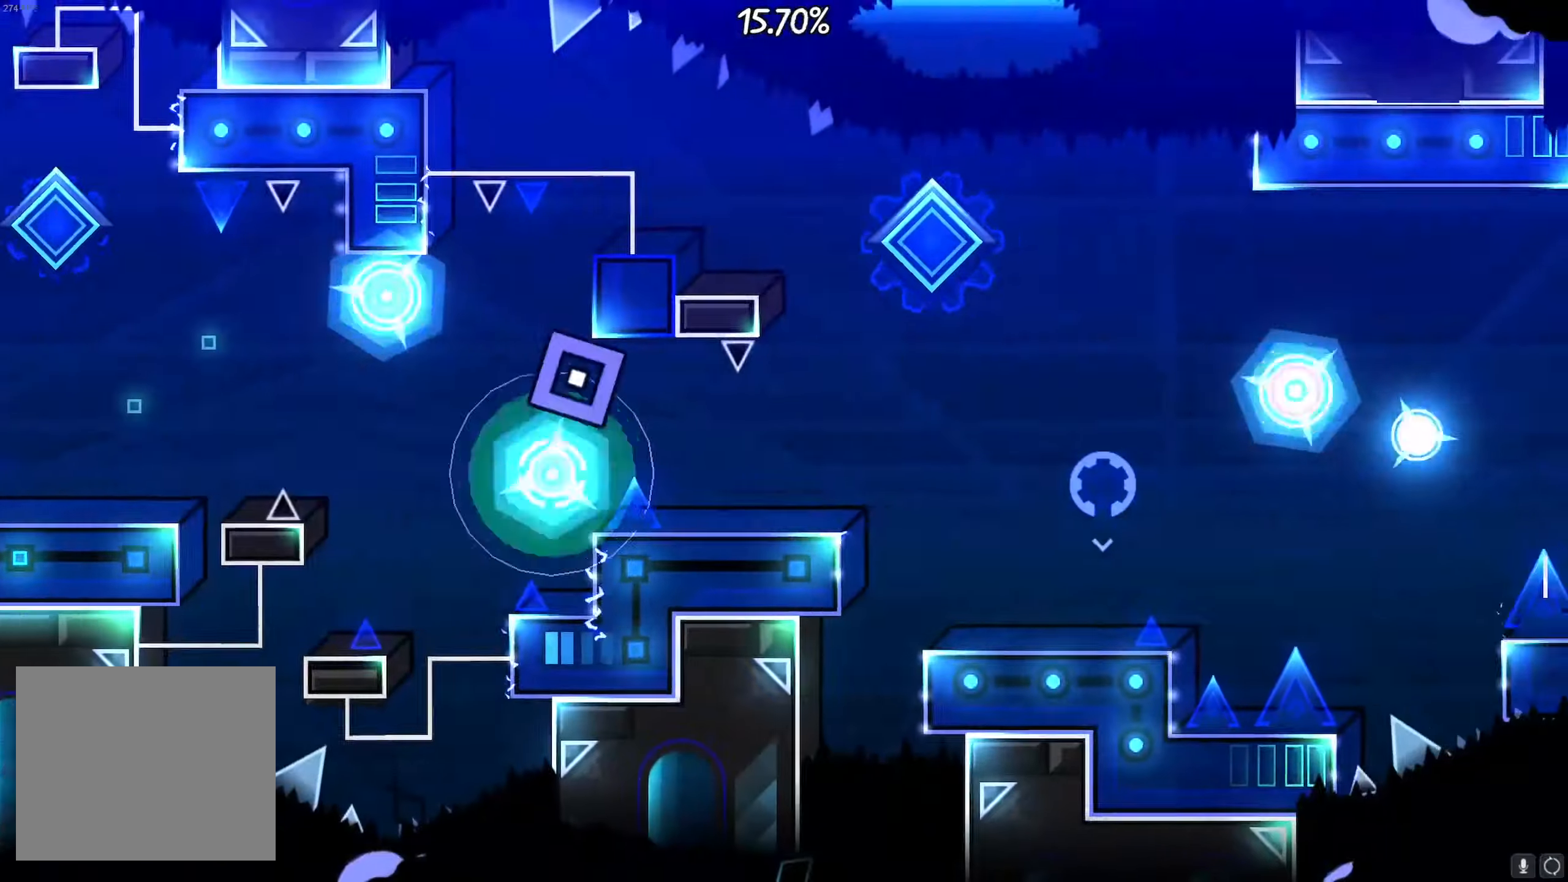
{"dt_ms": 500, "buttons": ["CROSS"], "left_stick": "center", "right_stick": "center", "events": [[33, "CROSS", "up"], [416, "CROSS", "down"]]}
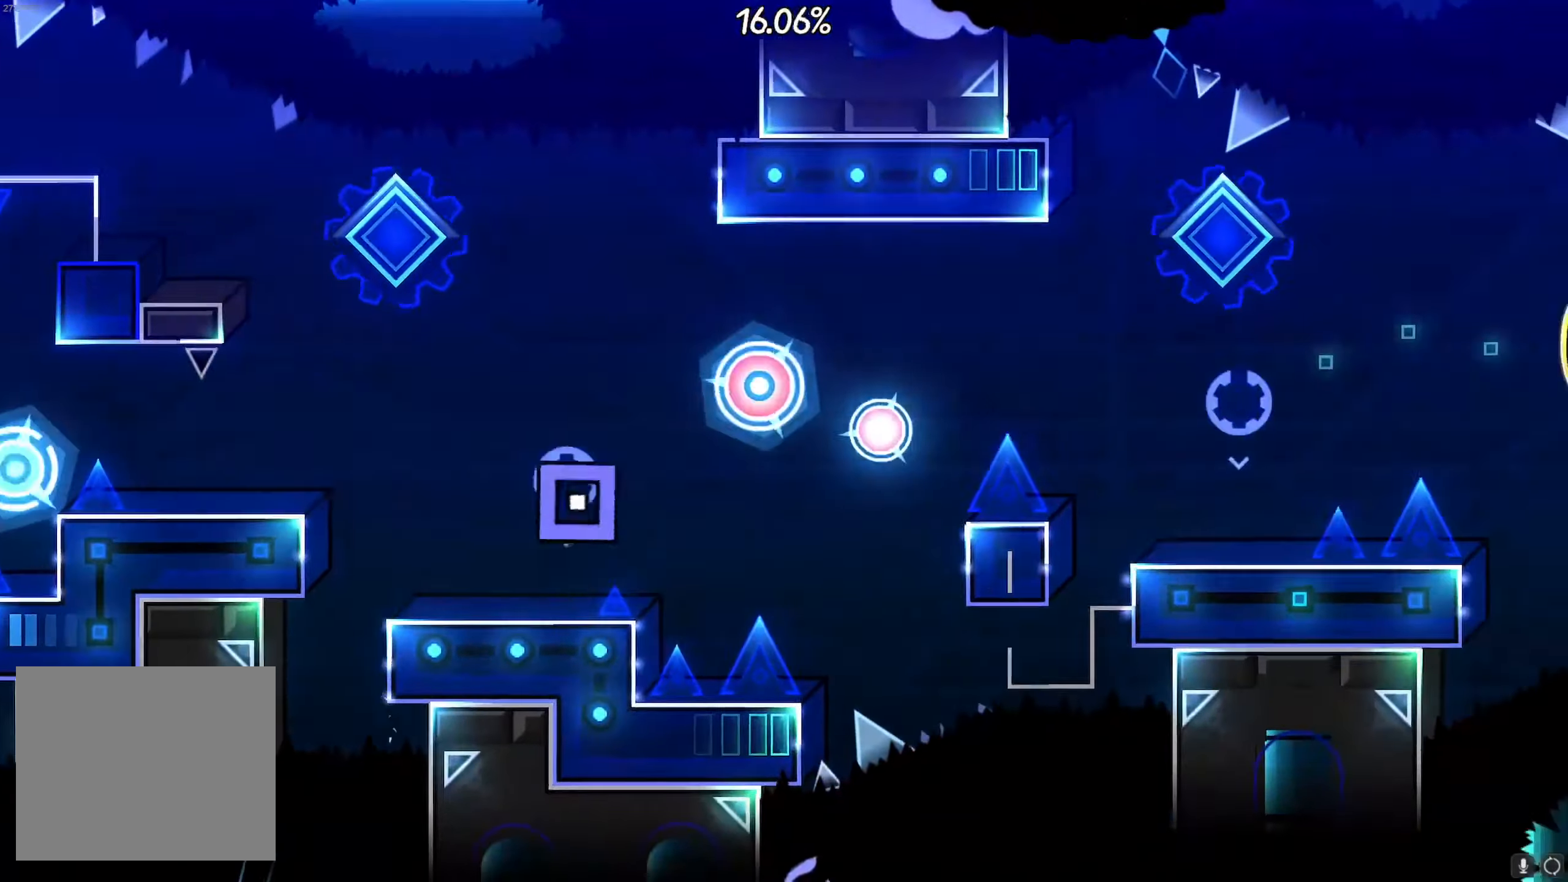
{"dt_ms": 500, "buttons": [], "left_stick": "center", "right_stick": "center", "events": [[50, "CROSS", "up"], [116, "CROSS", "down"], [216, "CROSS", "up"], [283, "CROSS", "down"], [400, "CROSS", "up"]]}
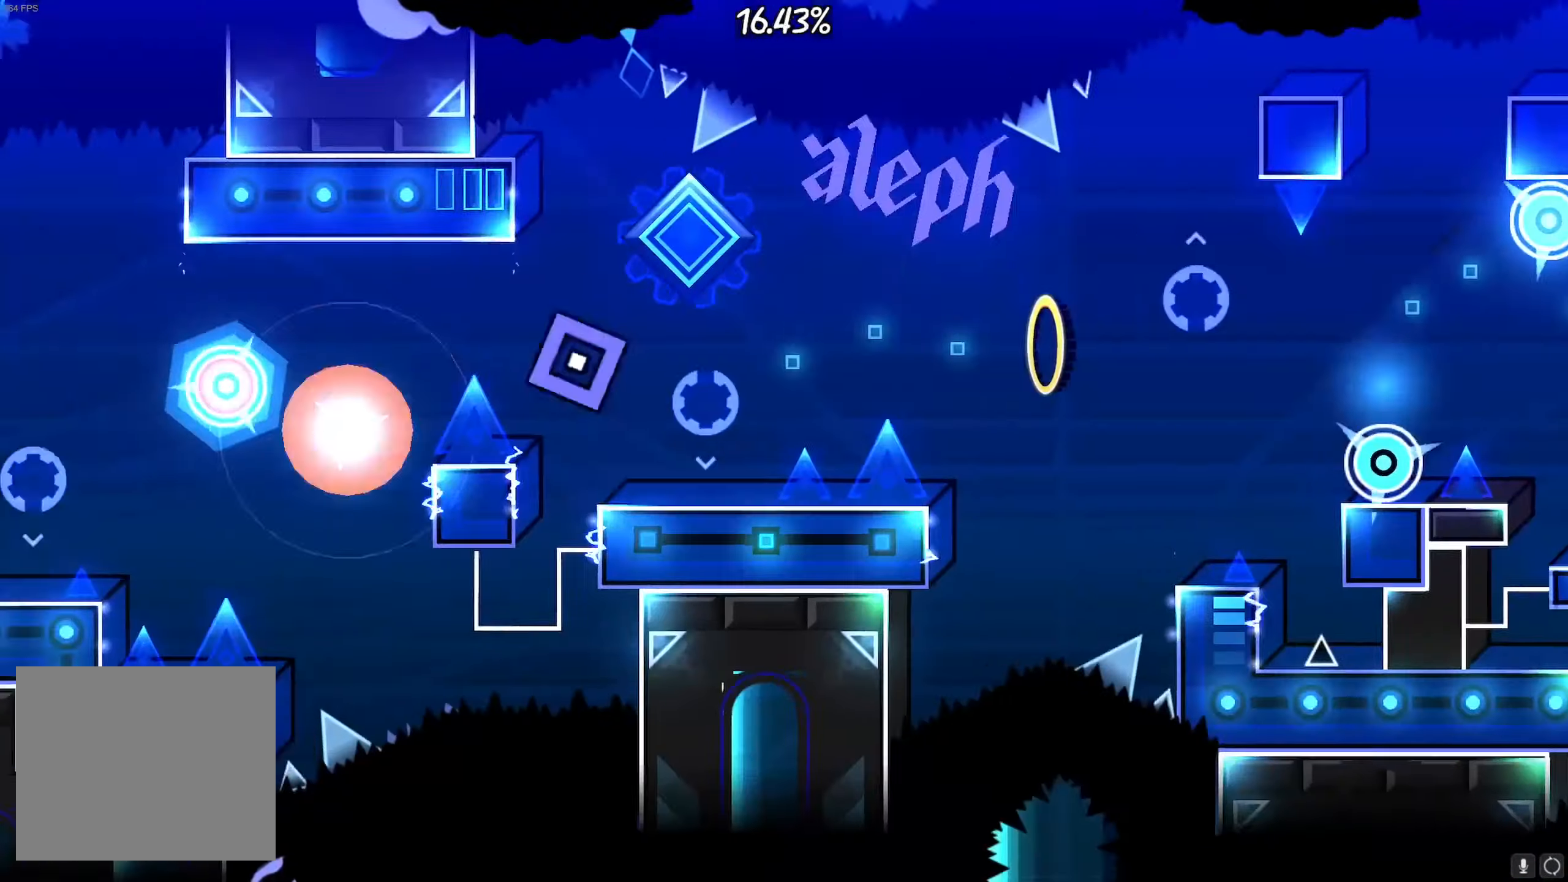
{"dt_ms": 500, "buttons": ["CROSS"], "left_stick": "center", "right_stick": "center", "events": [[133, "CROSS", "down"], [216, "CROSS", "up"], [500, "CROSS", "down"]]}
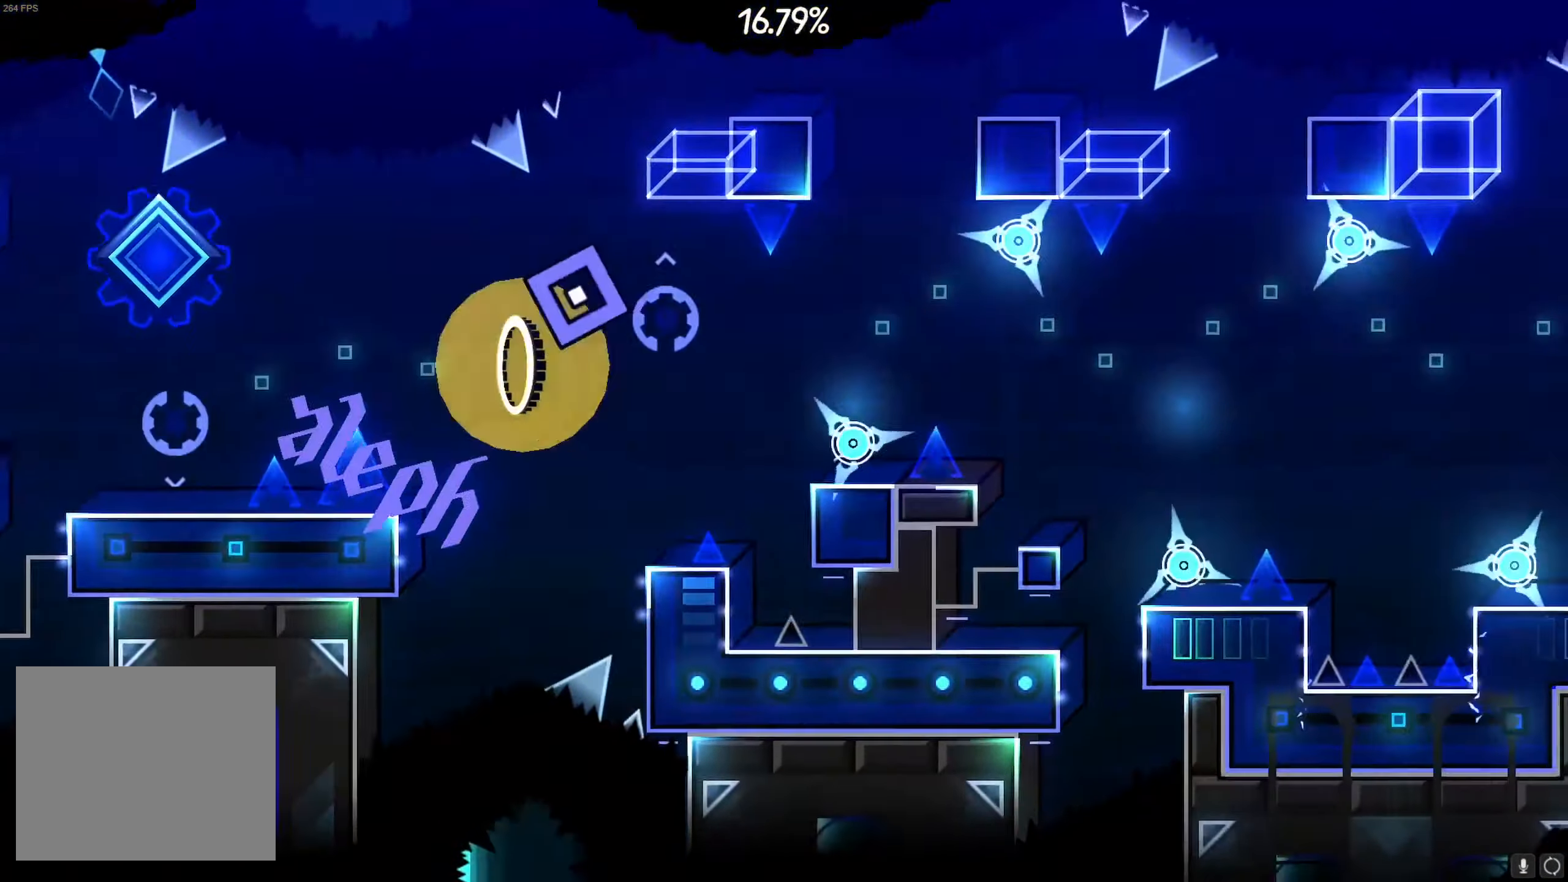
{"dt_ms": 500, "buttons": ["CROSS"], "left_stick": "center", "right_stick": "center", "events": [[133, "CROSS", "up"], [200, "CROSS", "down"], [300, "CROSS", "up"], [366, "CROSS", "down"], [450, "CROSS", "up"], [500, "CROSS", "down"]]}
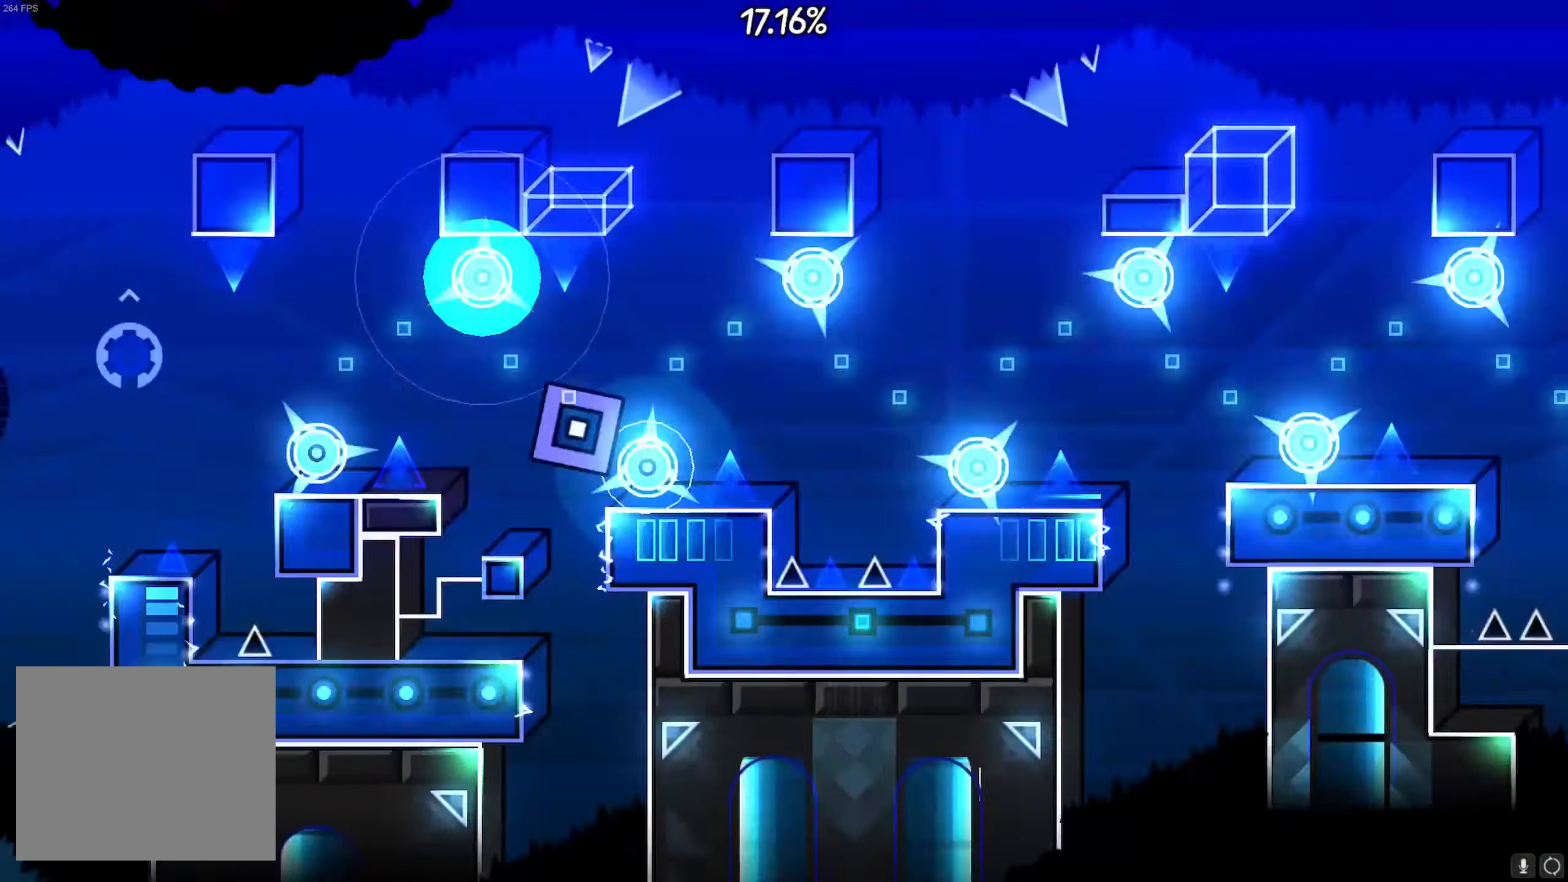
{"dt_ms": 500, "buttons": ["CROSS"], "left_stick": "center", "right_stick": "center", "events": [[100, "CROSS", "up"], [166, "CROSS", "down"], [266, "CROSS", "up"], [333, "CROSS", "down"], [416, "CROSS", "up"], [483, "CROSS", "down"]]}
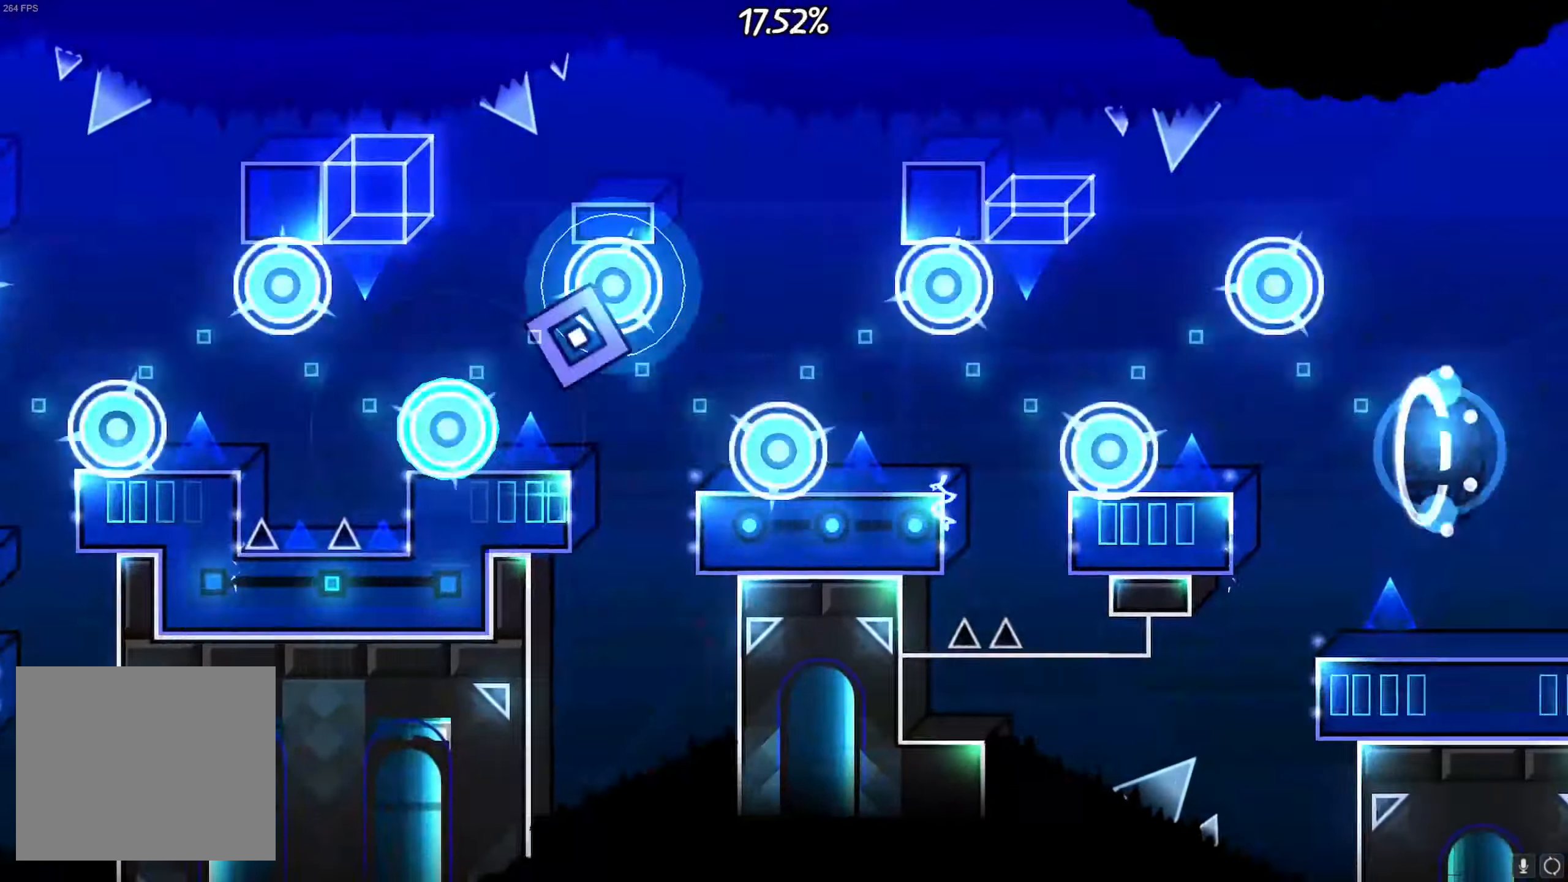
{"dt_ms": 1000, "buttons": [], "left_stick": "center", "right_stick": "center"}
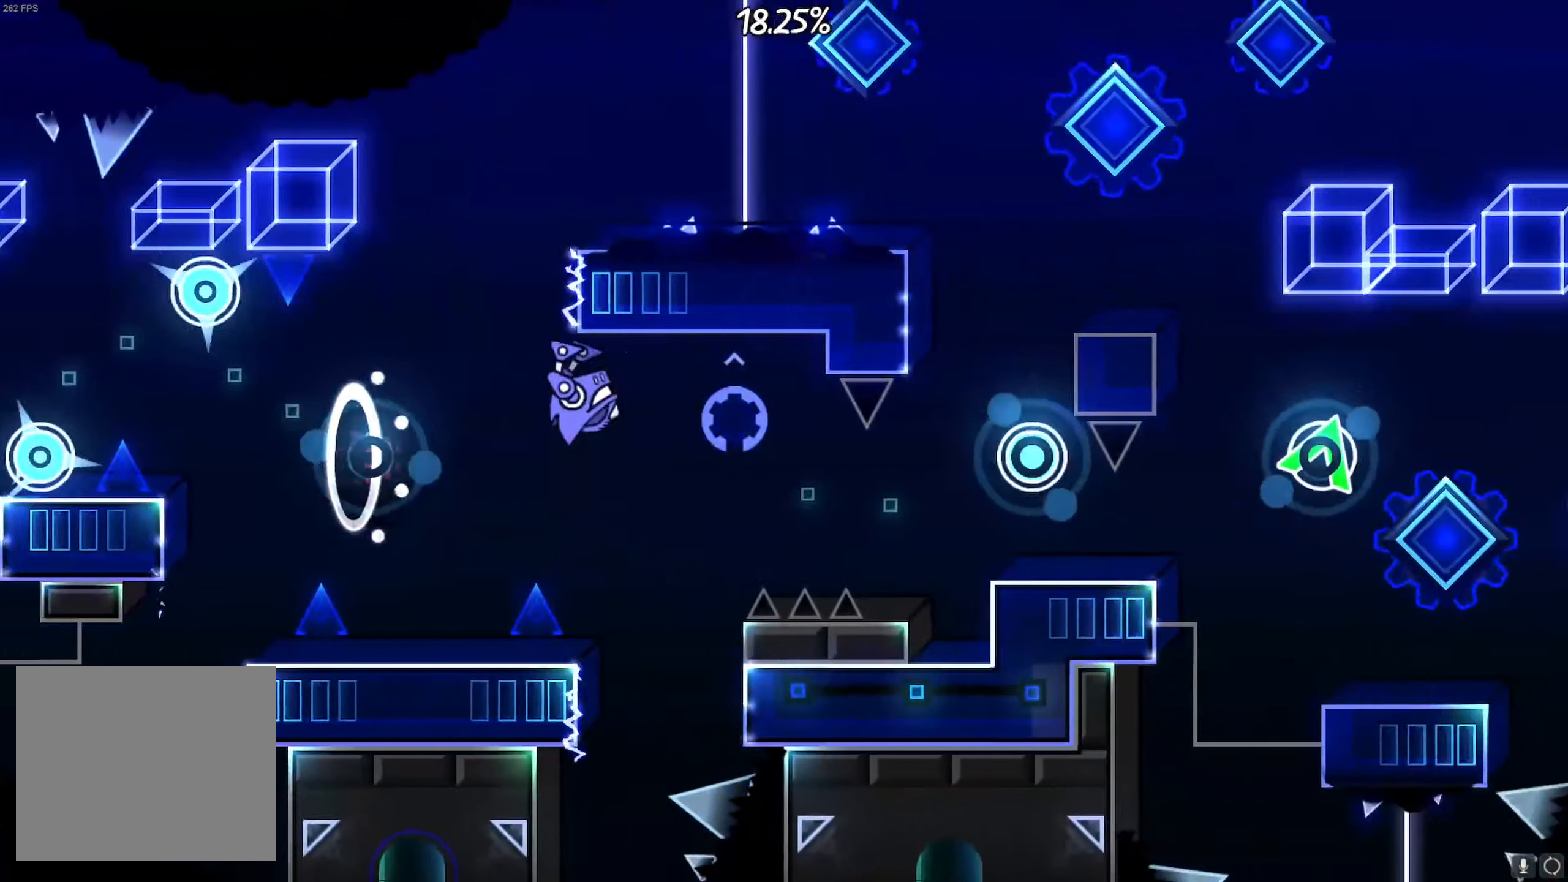
{"dt_ms": 500, "buttons": [], "left_stick": "center", "right_stick": "center", "events": [[116, "CROSS", "down"], [200, "CROSS", "up"], [350, "CROSS", "down"], [400, "CROSS", "up"]]}
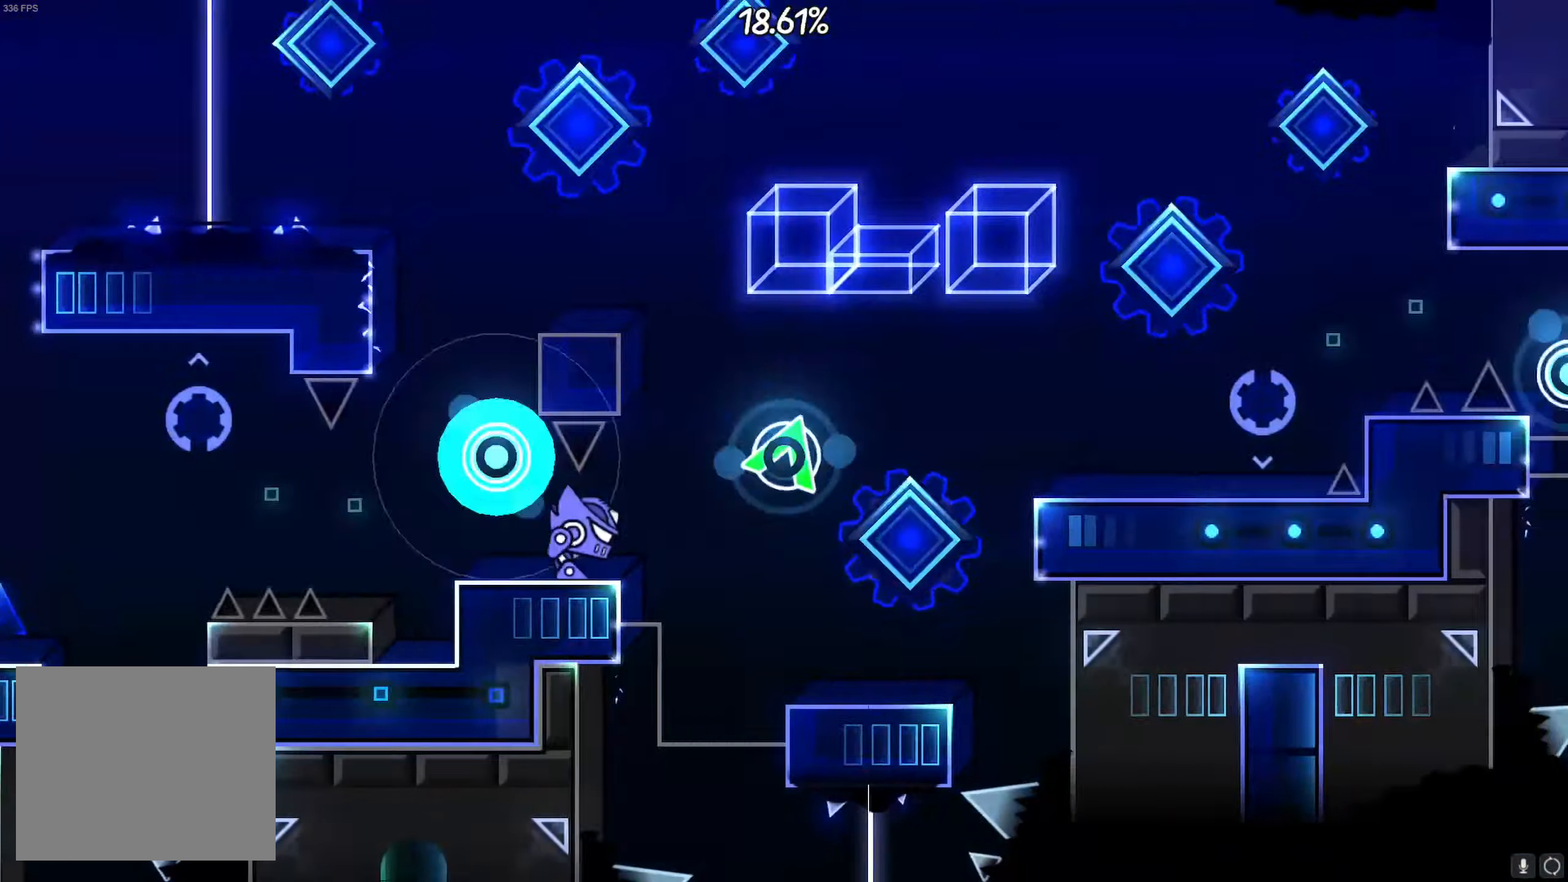
{"dt_ms": 500, "buttons": [], "left_stick": "center", "right_stick": "center", "events": [[50, "CROSS", "down"], [133, "CROSS", "up"], [233, "CROSS", "down"], [316, "CROSS", "up"]]}
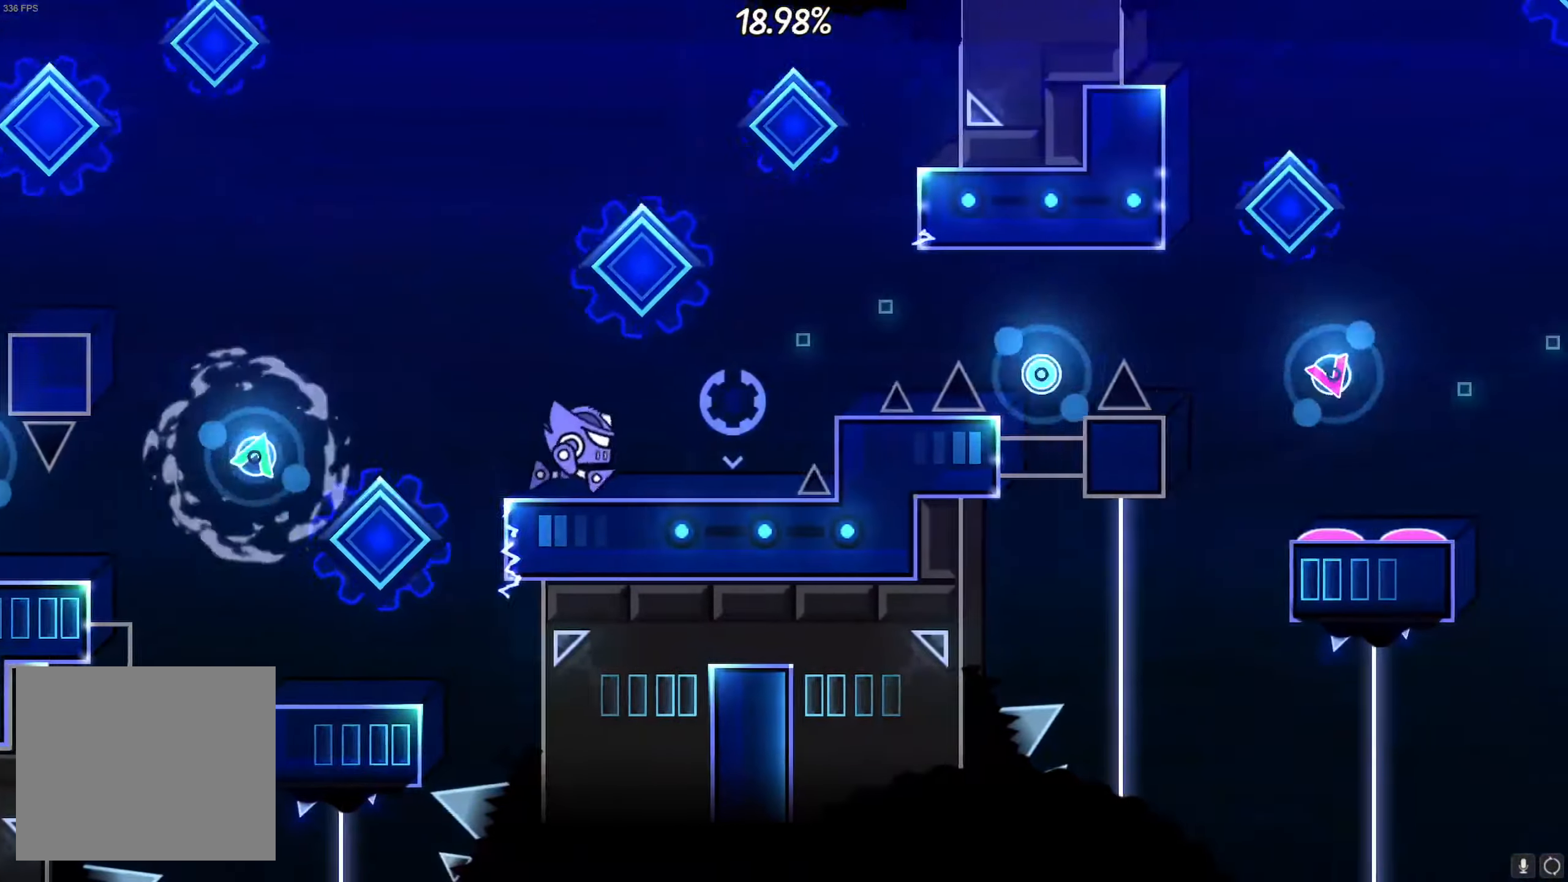
{"dt_ms": 500, "buttons": [], "left_stick": "center", "right_stick": "center", "events": [[100, "CROSS", "down"], [216, "CROSS", "up"], [366, "CROSS", "down"], [416, "CROSS", "up"]]}
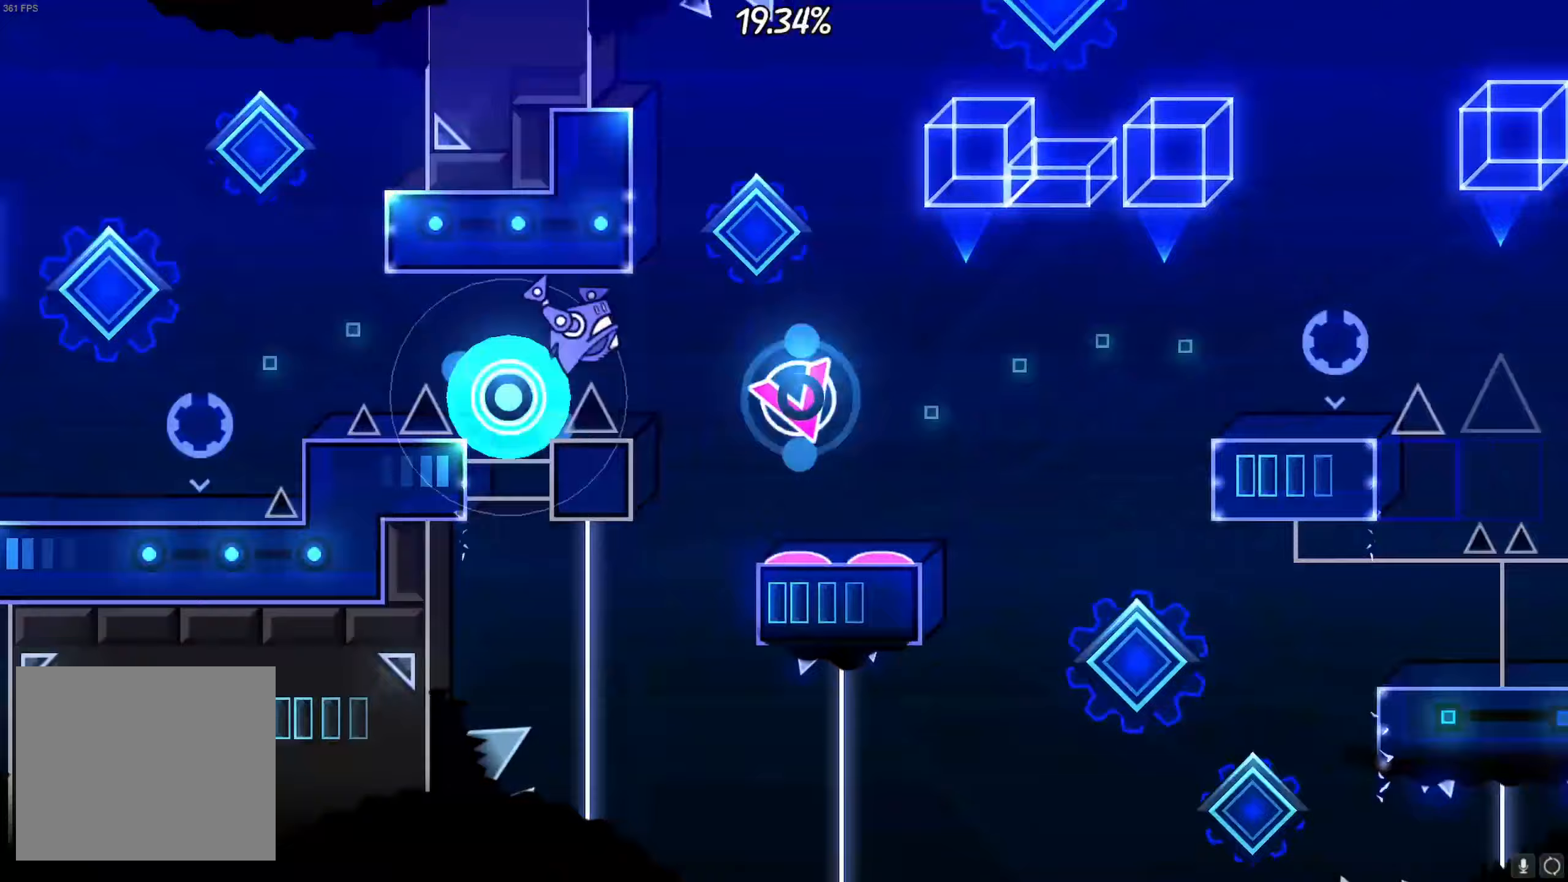
{"dt_ms": 500, "buttons": [], "left_stick": "center", "right_stick": "center", "events": [[67, "CROSS", "down"], [150, "CROSS", "up"], [200, "CROSS", "down"], [300, "CROSS", "up"]]}
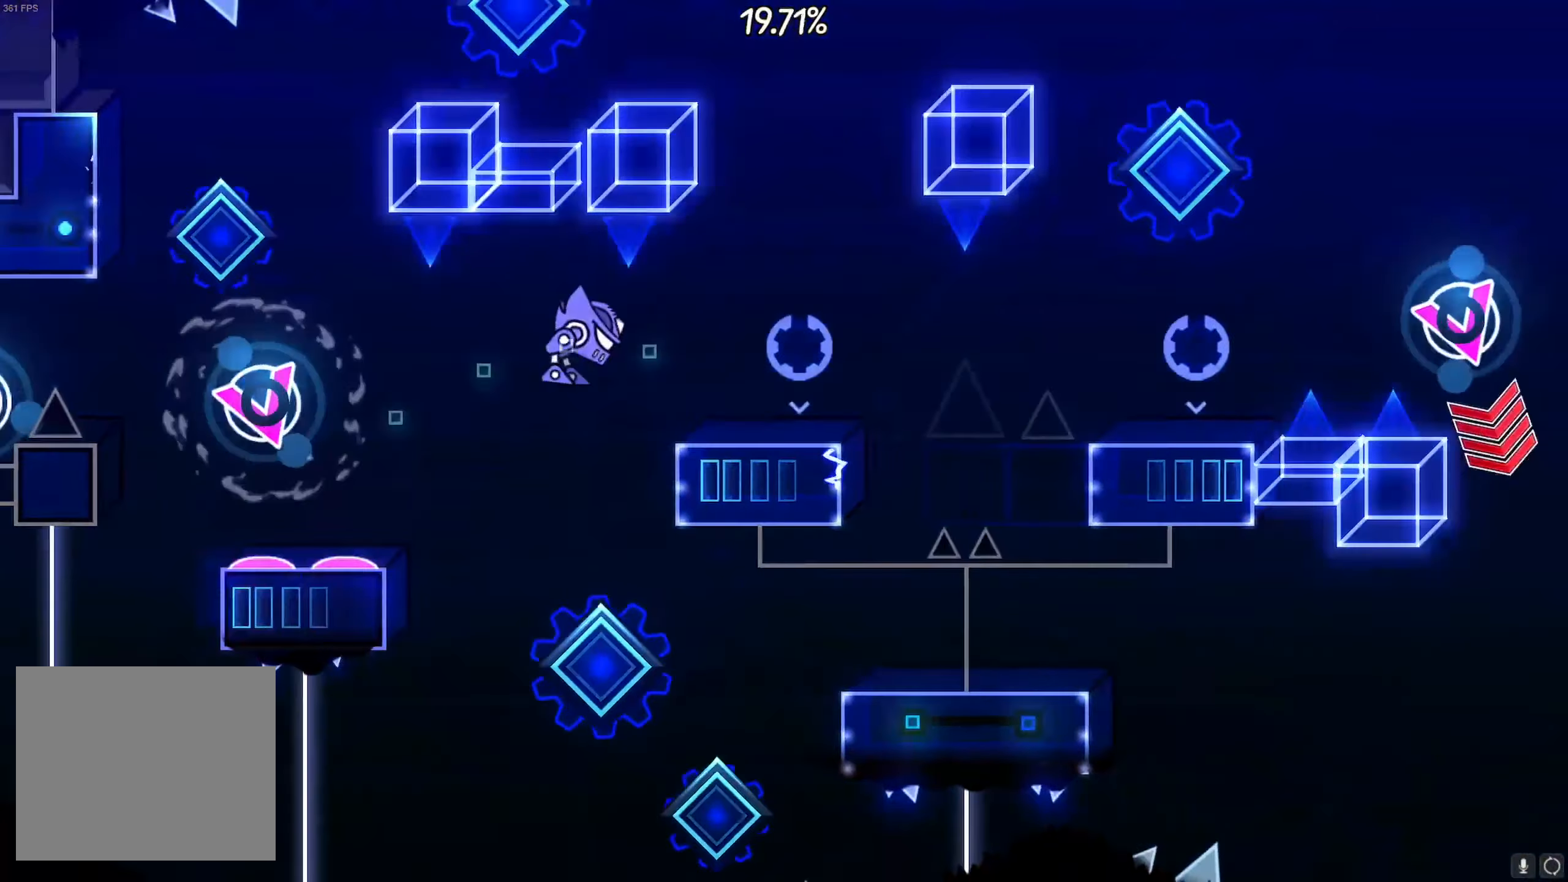
{"dt_ms": 500, "buttons": [], "left_stick": "center", "right_stick": "center", "events": [[200, "CROSS", "down"], [250, "CROSS", "up"]]}
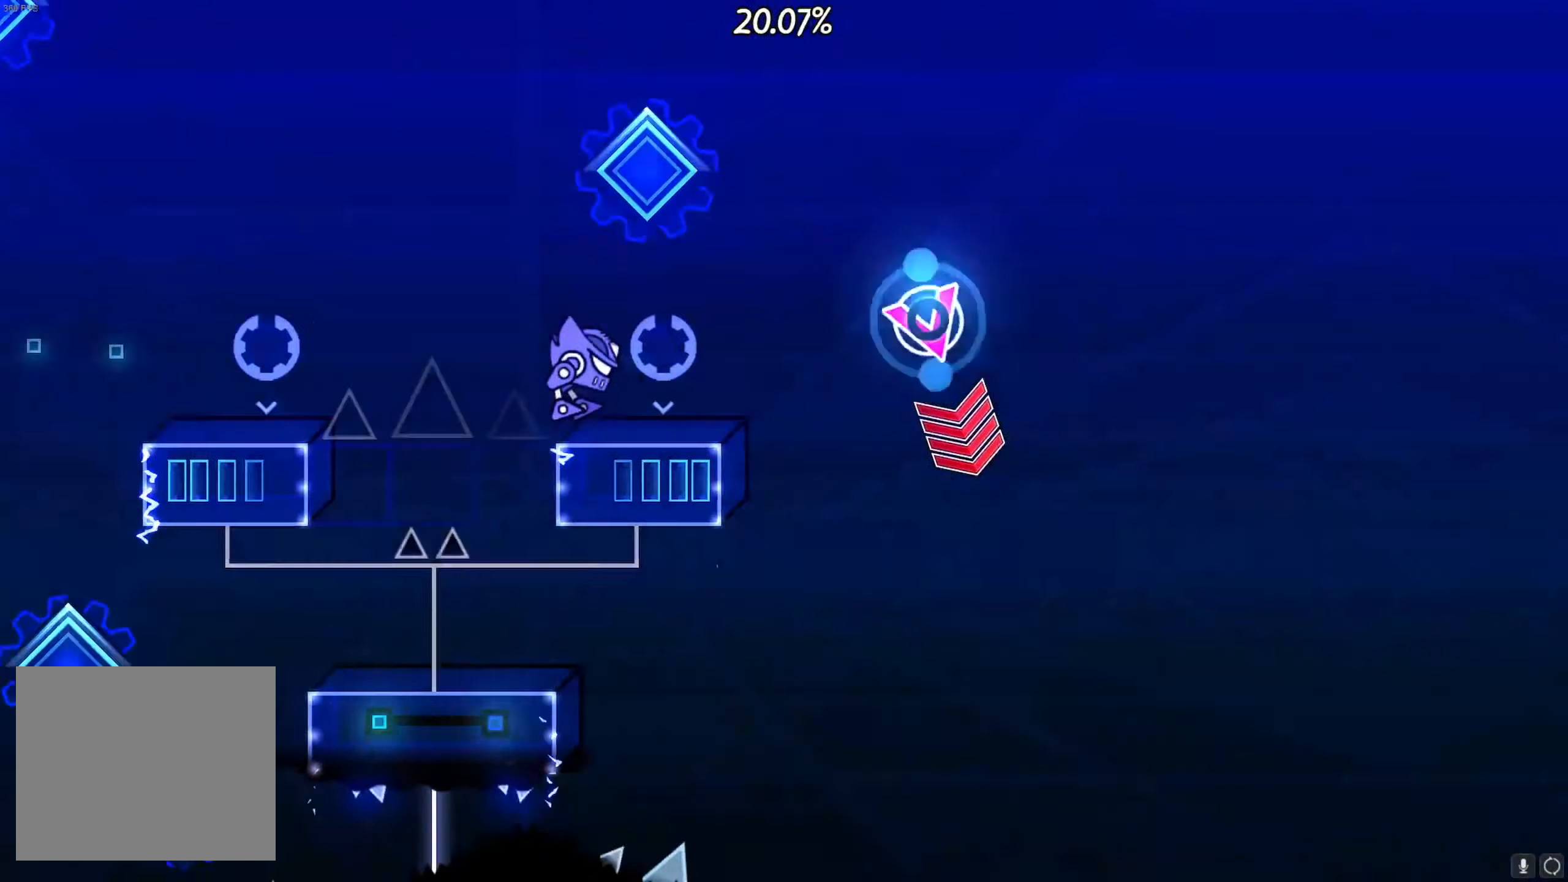
{"dt_ms": 500, "buttons": [], "left_stick": "center", "right_stick": "center", "events": [[50, "CROSS", "down"], [133, "CROSS", "up"]]}
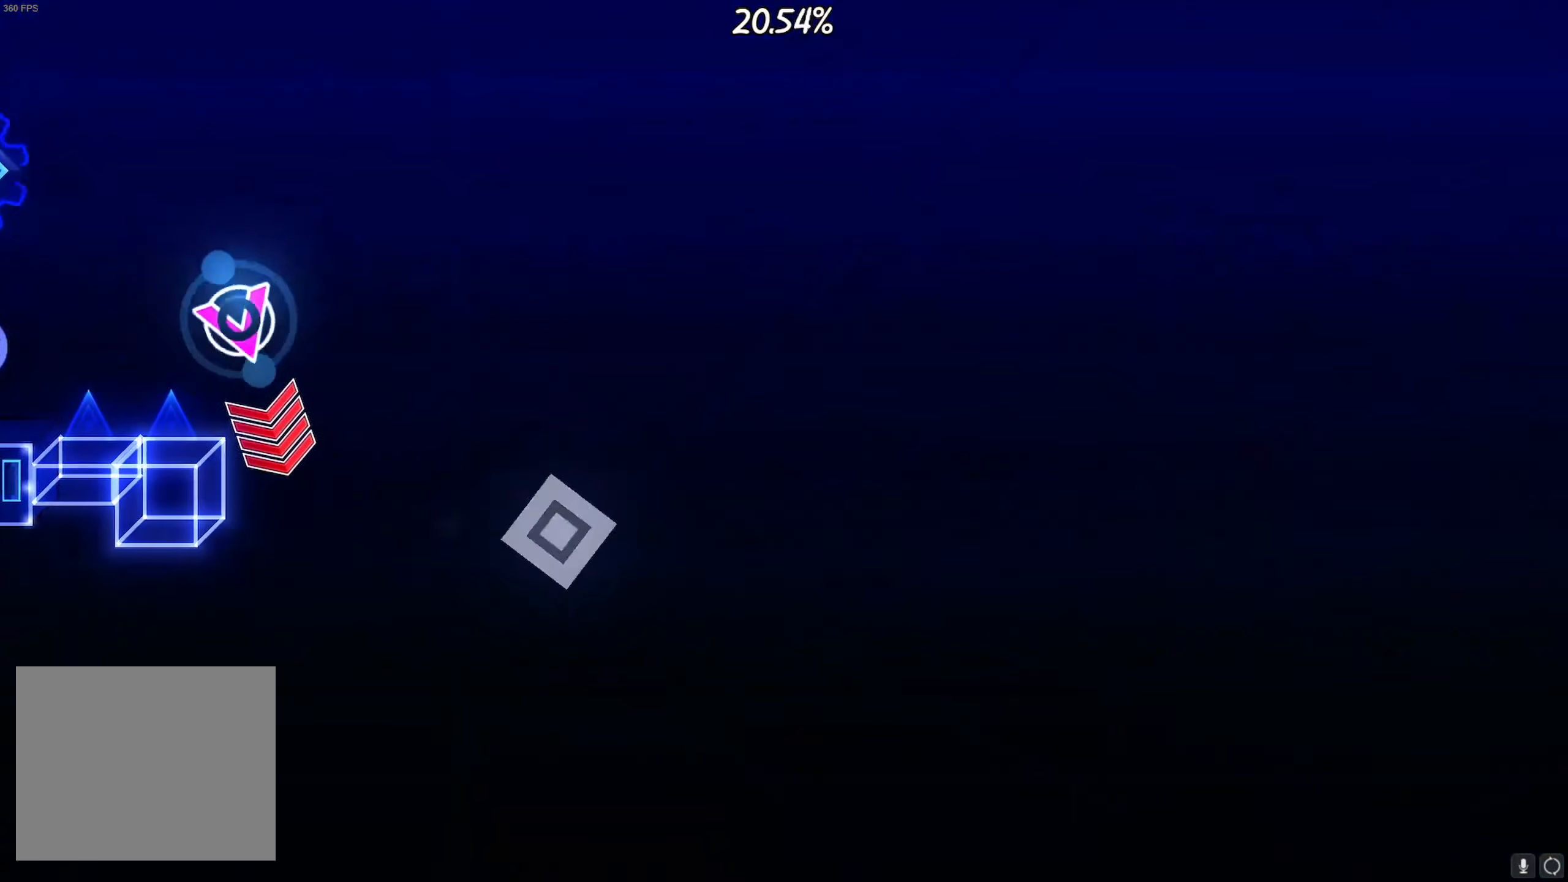
{"dt_ms": 500, "buttons": [], "left_stick": "center", "right_stick": "center", "events": []}
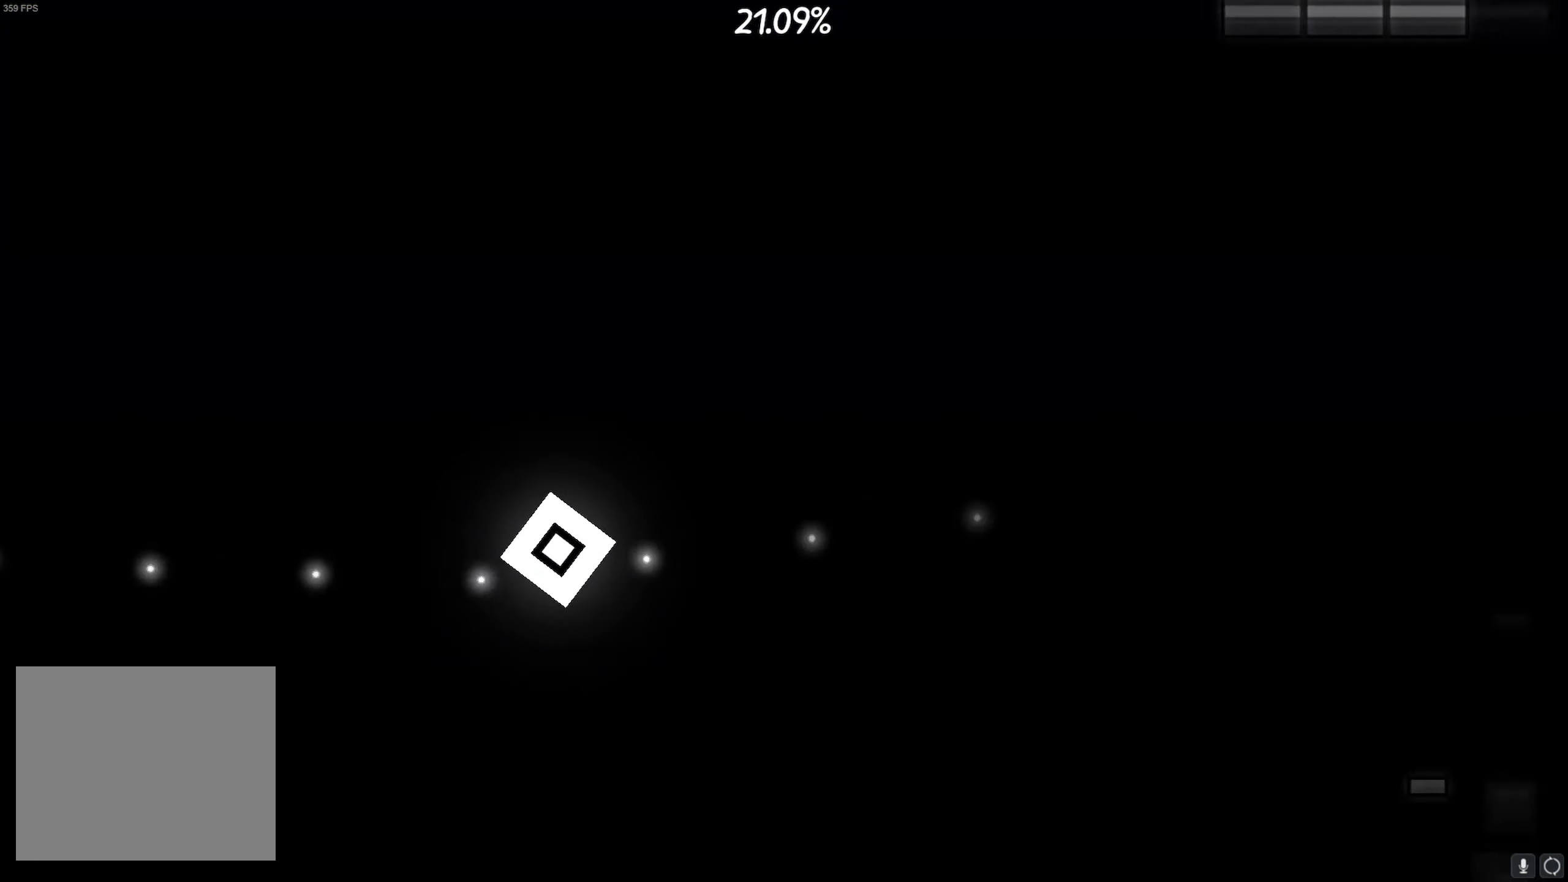
{"dt_ms": 500, "buttons": [], "left_stick": "center", "right_stick": "center", "events": []}
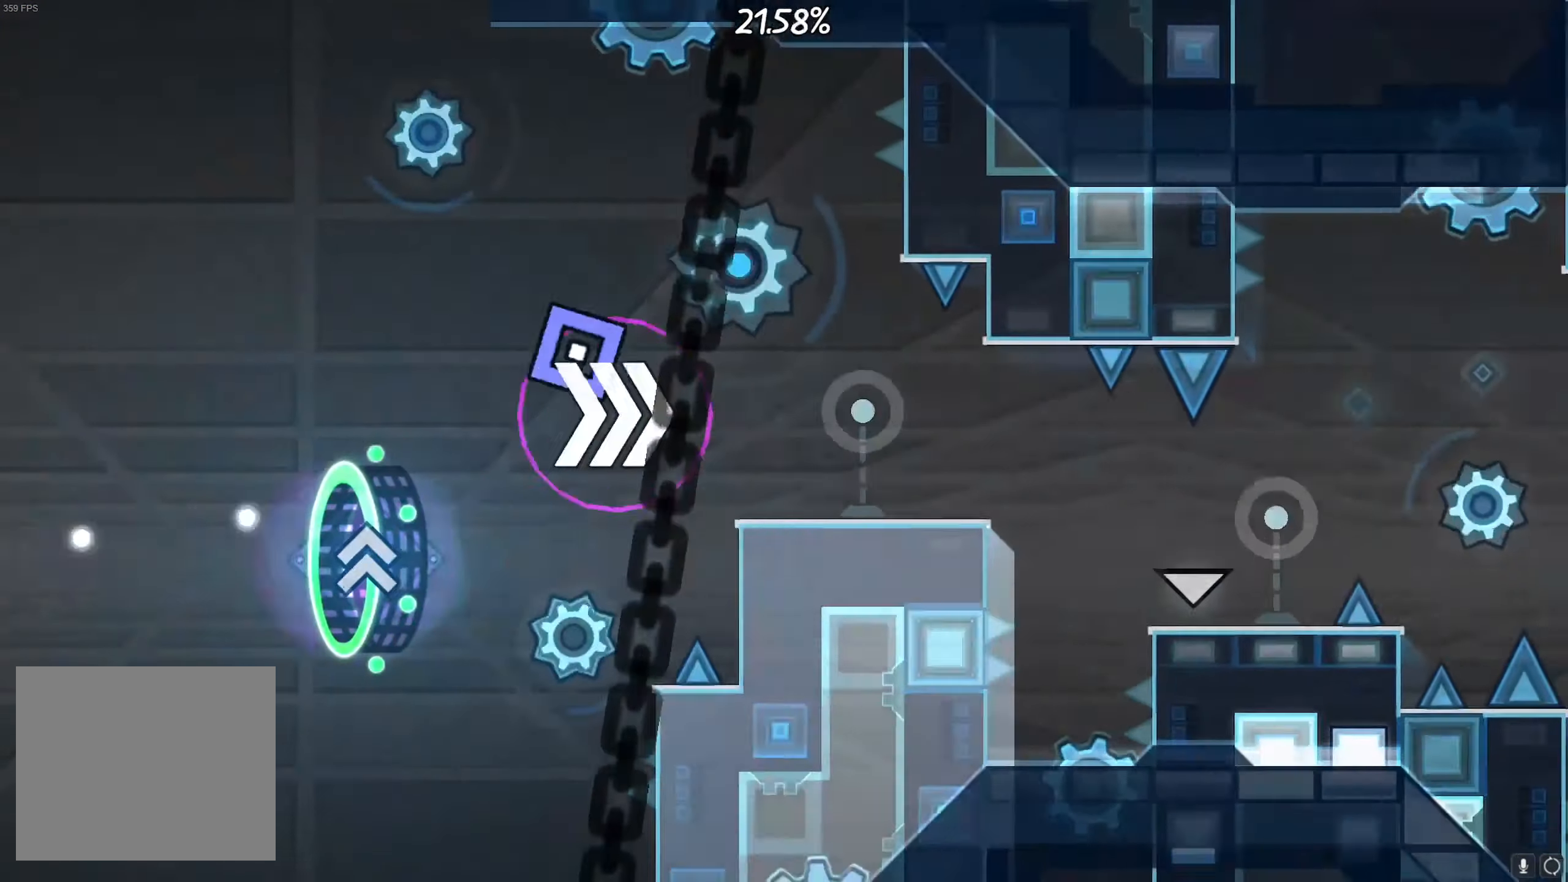
{"dt_ms": 500, "buttons": ["CROSS"], "left_stick": "center", "right_stick": "center", "events": [[417, "CROSS", "down"]]}
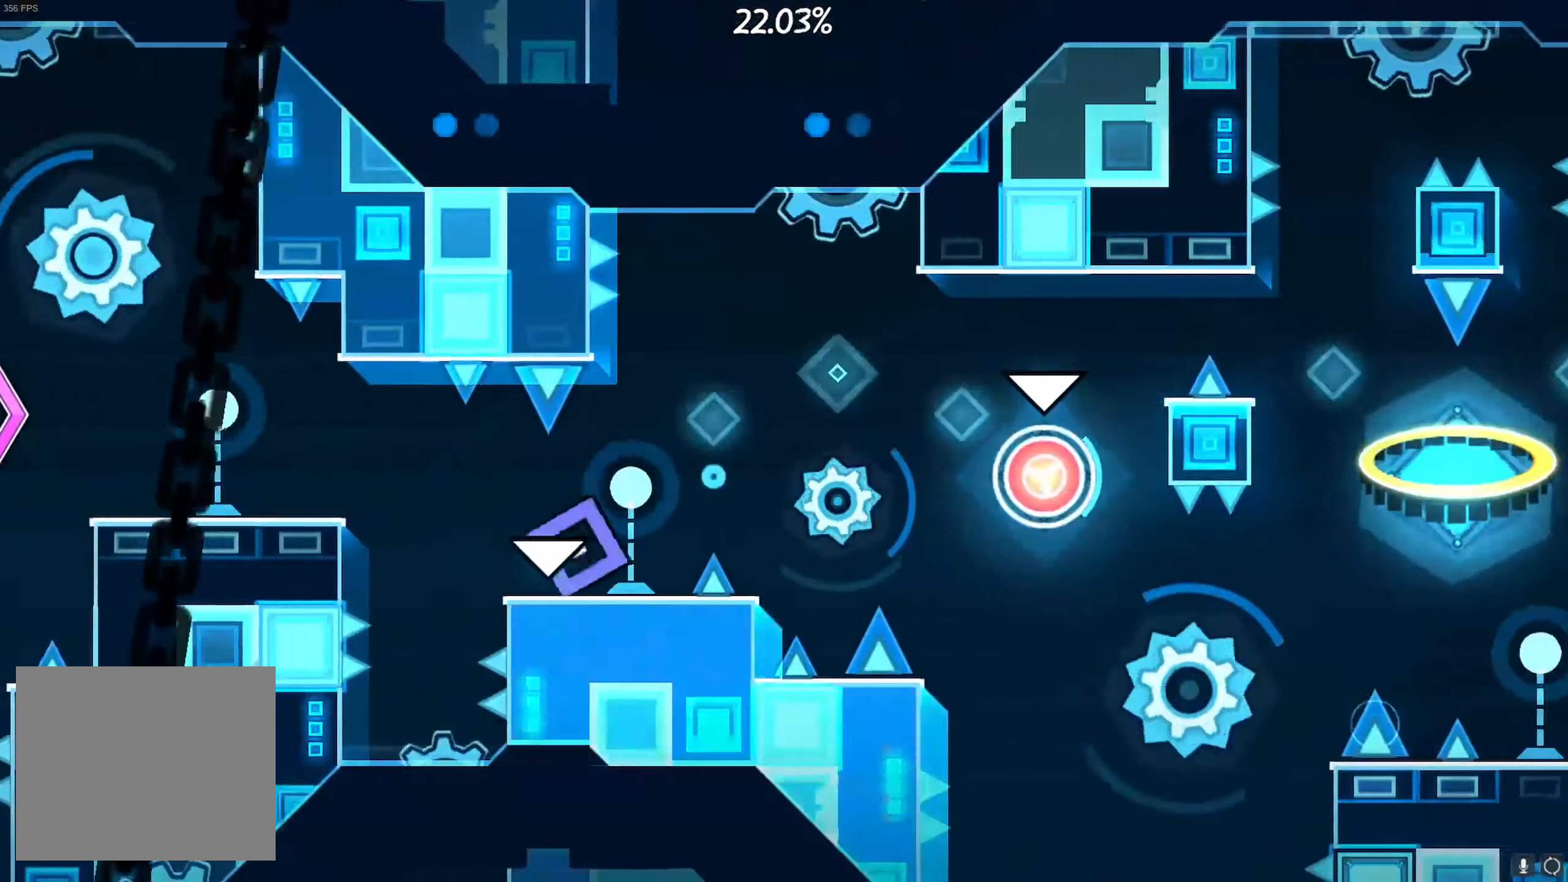
{"dt_ms": 500, "buttons": ["CROSS"], "left_stick": "center", "right_stick": "center", "events": [[83, "CROSS", "up"], [383, "CROSS", "down"]]}
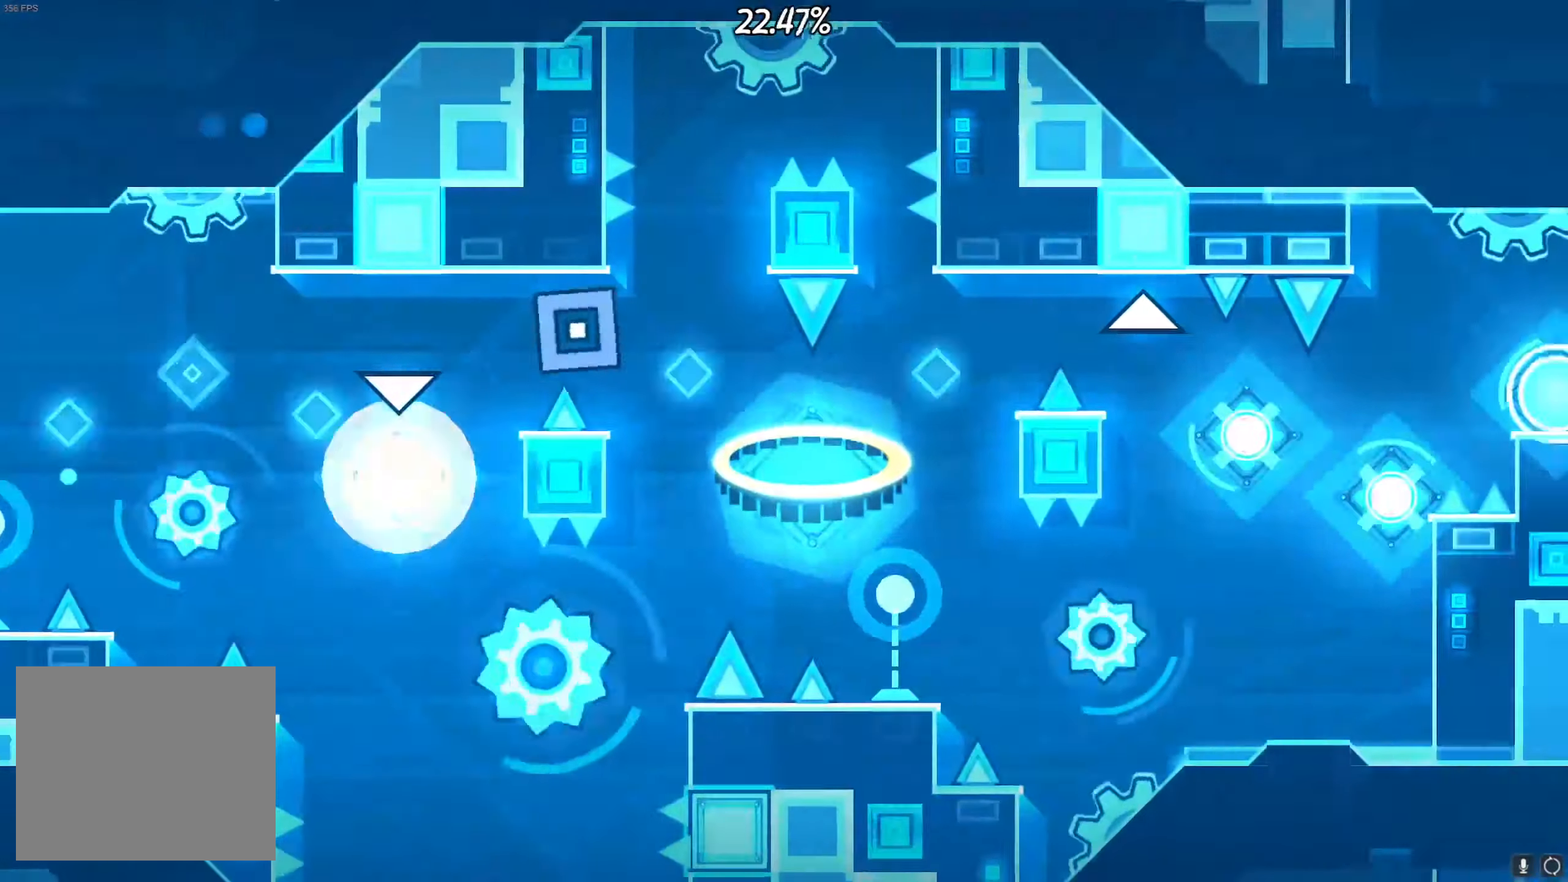
{"dt_ms": 500, "buttons": ["CROSS"], "left_stick": "center", "right_stick": "center", "events": [[17, "CROSS", "up"], [433, "CROSS", "down"]]}
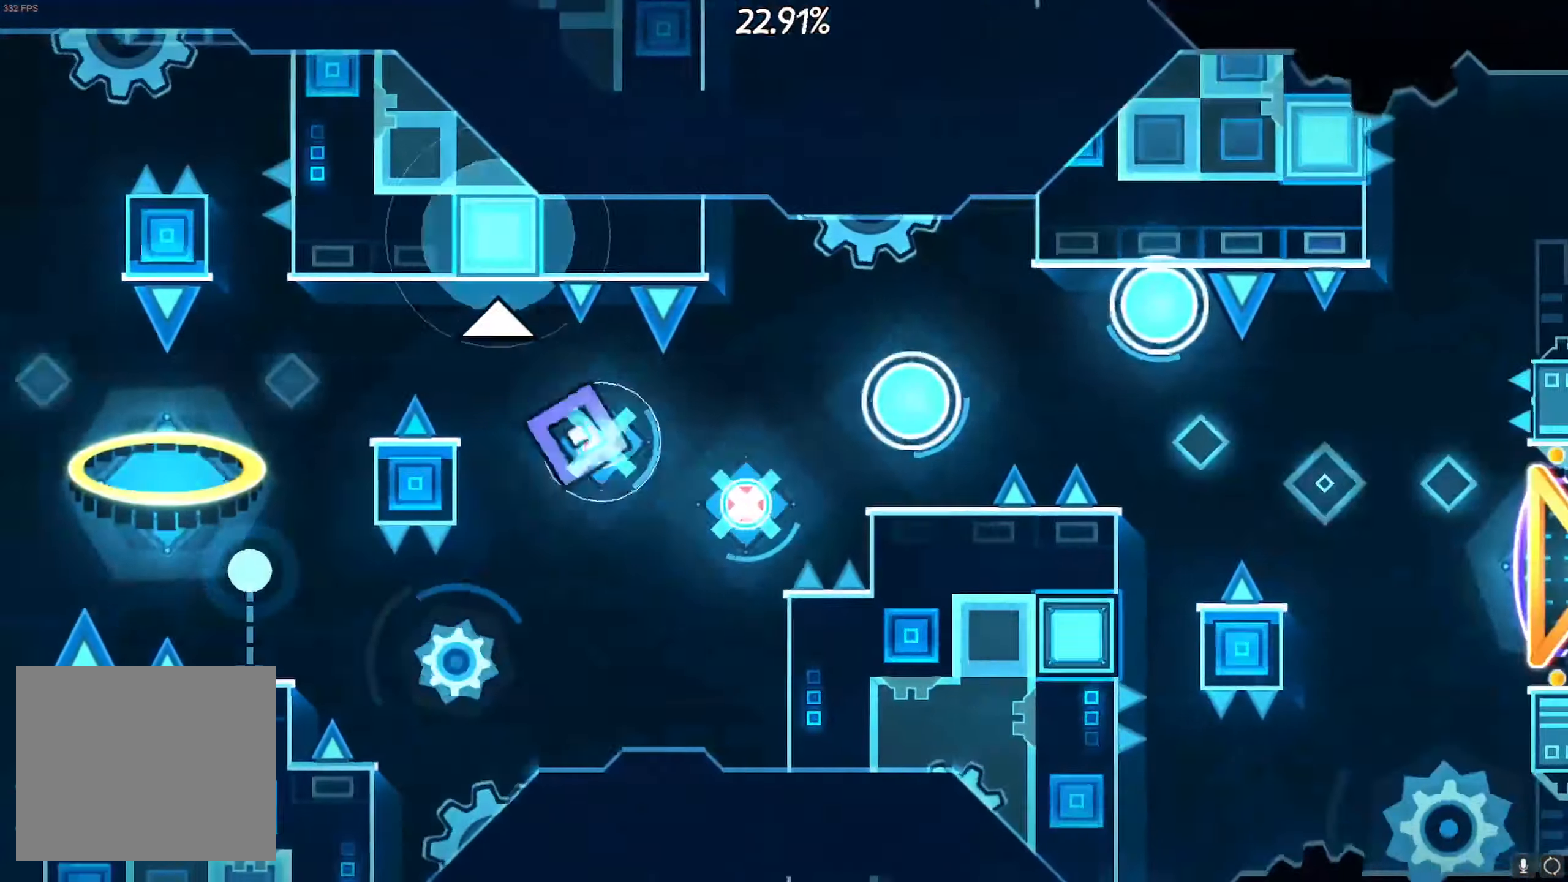
{"dt_ms": 500, "buttons": ["CROSS"], "left_stick": "center", "right_stick": "center"}
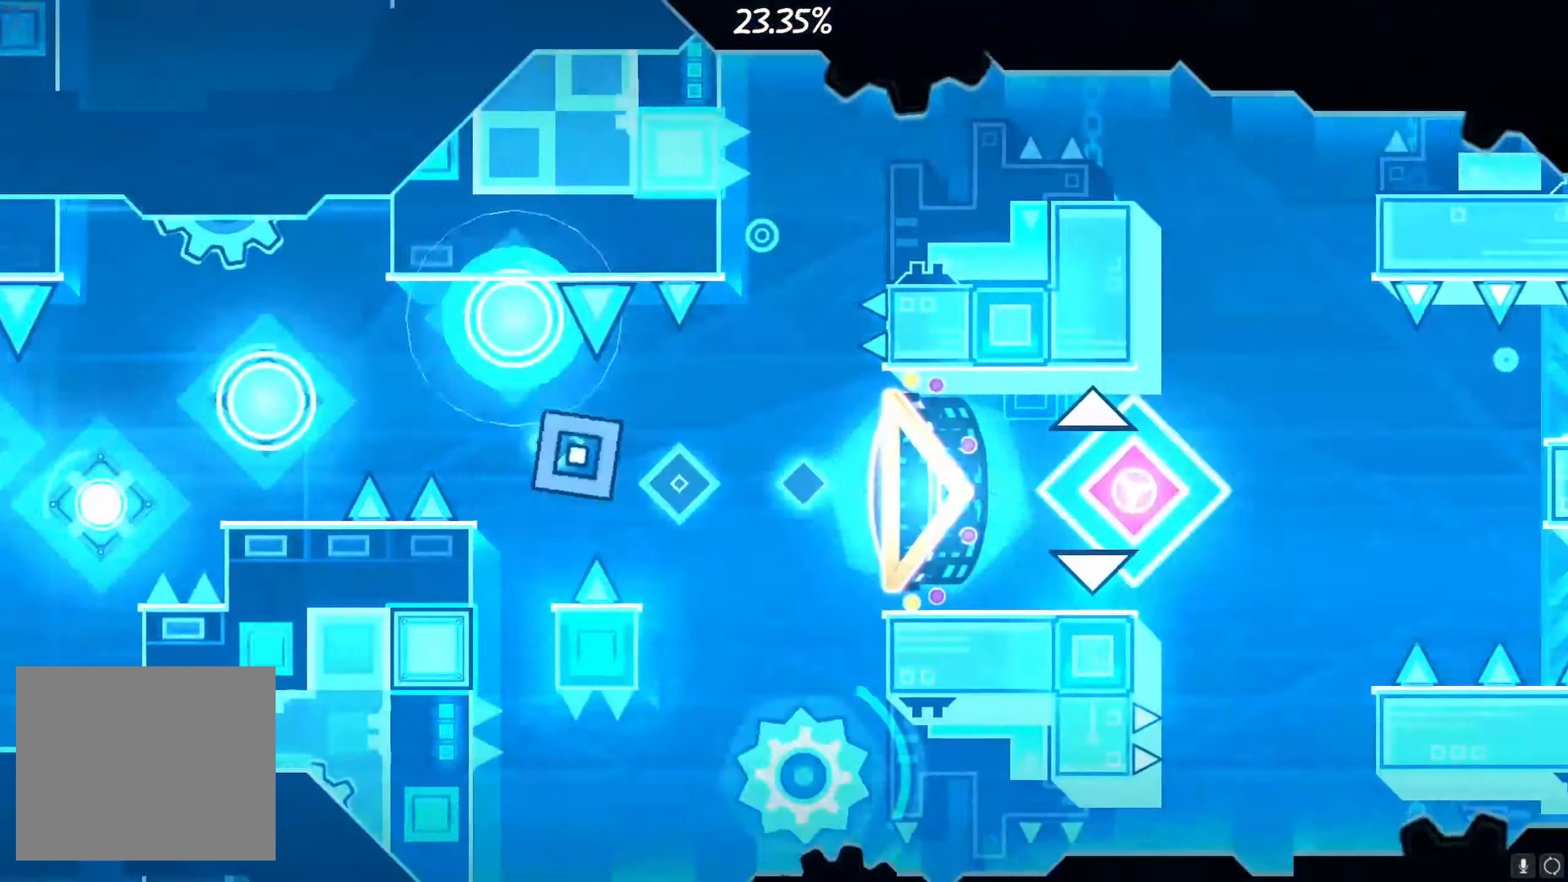
{"dt_ms": 500, "buttons": [], "left_stick": "center", "right_stick": "center", "events": [[33, "CROSS", "up"], [417, "CROSS", "down"], [483, "CROSS", "up"]]}
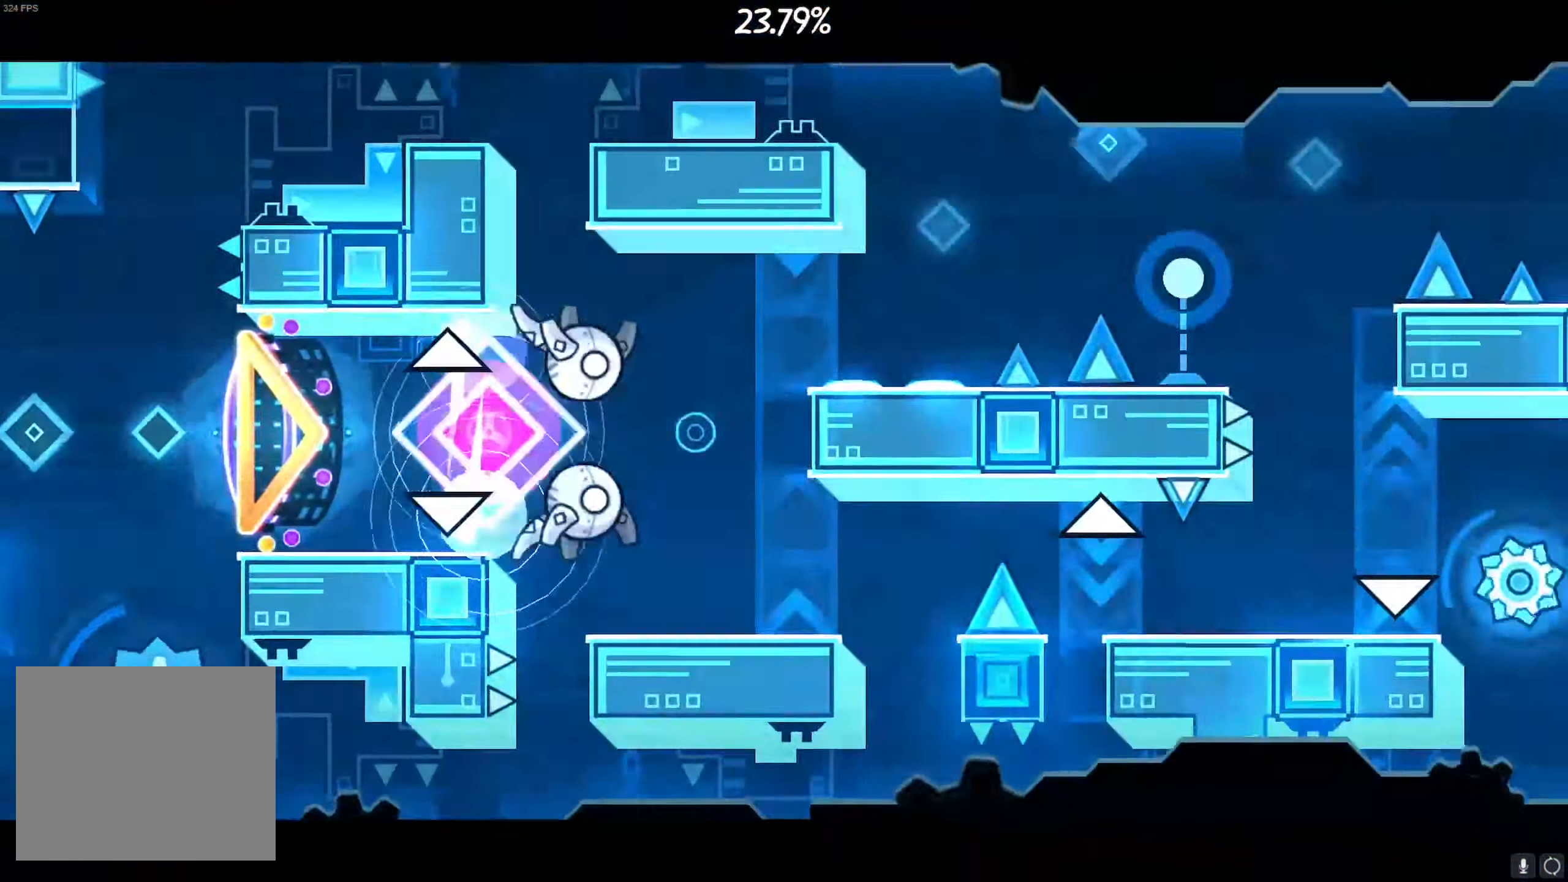
{"dt_ms": 500, "buttons": [], "left_stick": "center", "right_stick": "center", "events": [[167, "CROSS", "down"], [167, "right_stick", "down"], [217, "CROSS", "up"], [217, "right_stick", "center"], [384, "CROSS", "down"], [434, "CROSS", "up"]]}
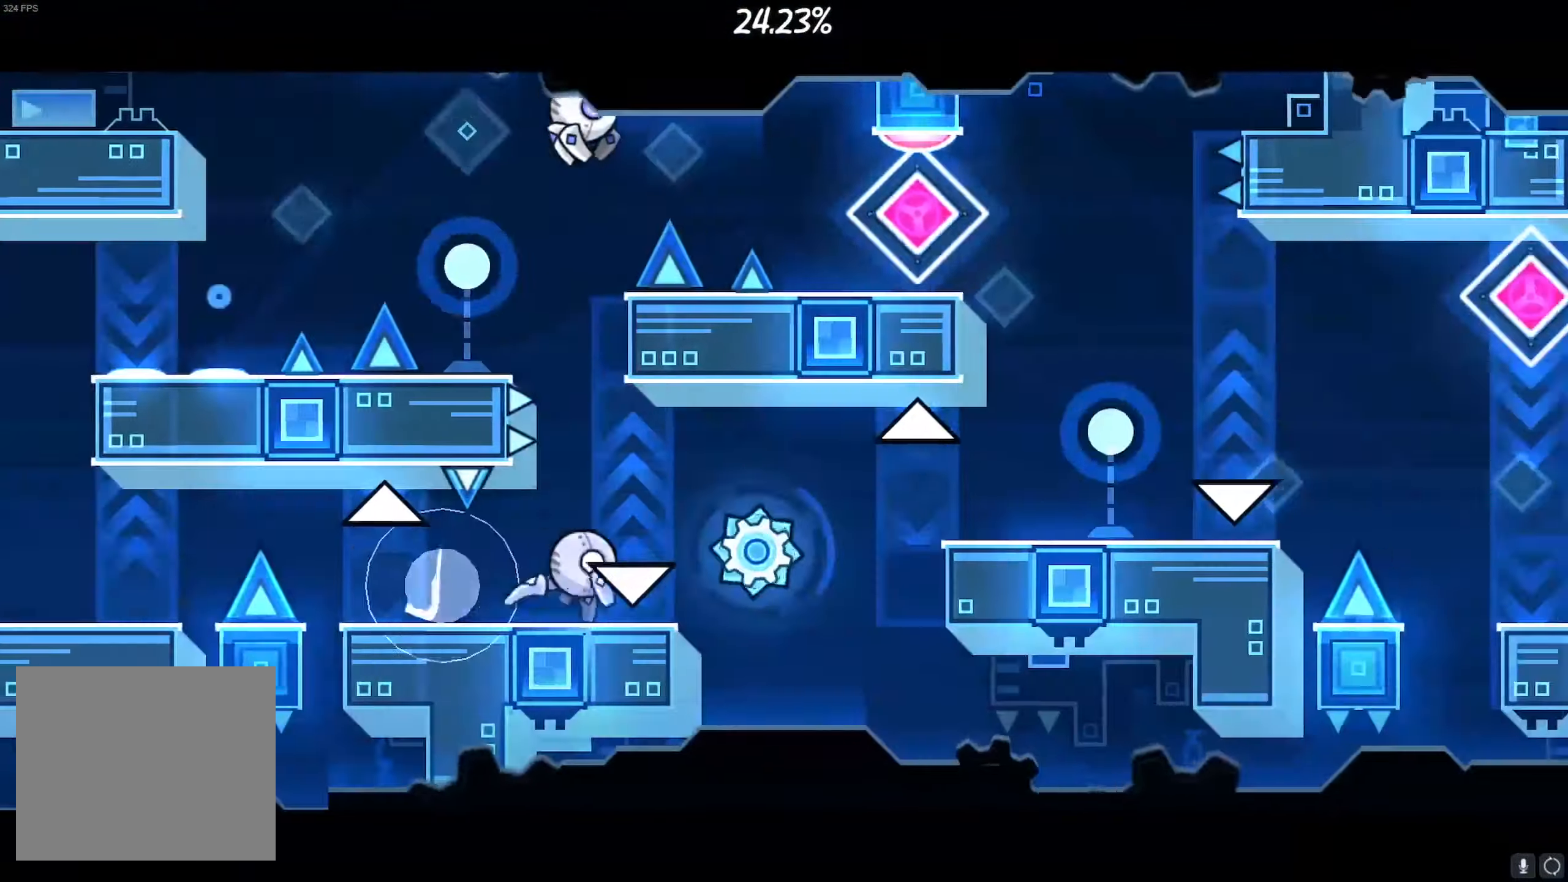
{"dt_ms": 500, "buttons": ["CROSS"], "left_stick": "center", "right_stick": "center", "events": [[84, "CROSS", "down"], [150, "CROSS", "up"], [284, "CROSS", "down"], [334, "CROSS", "up"], [484, "CROSS", "down"]]}
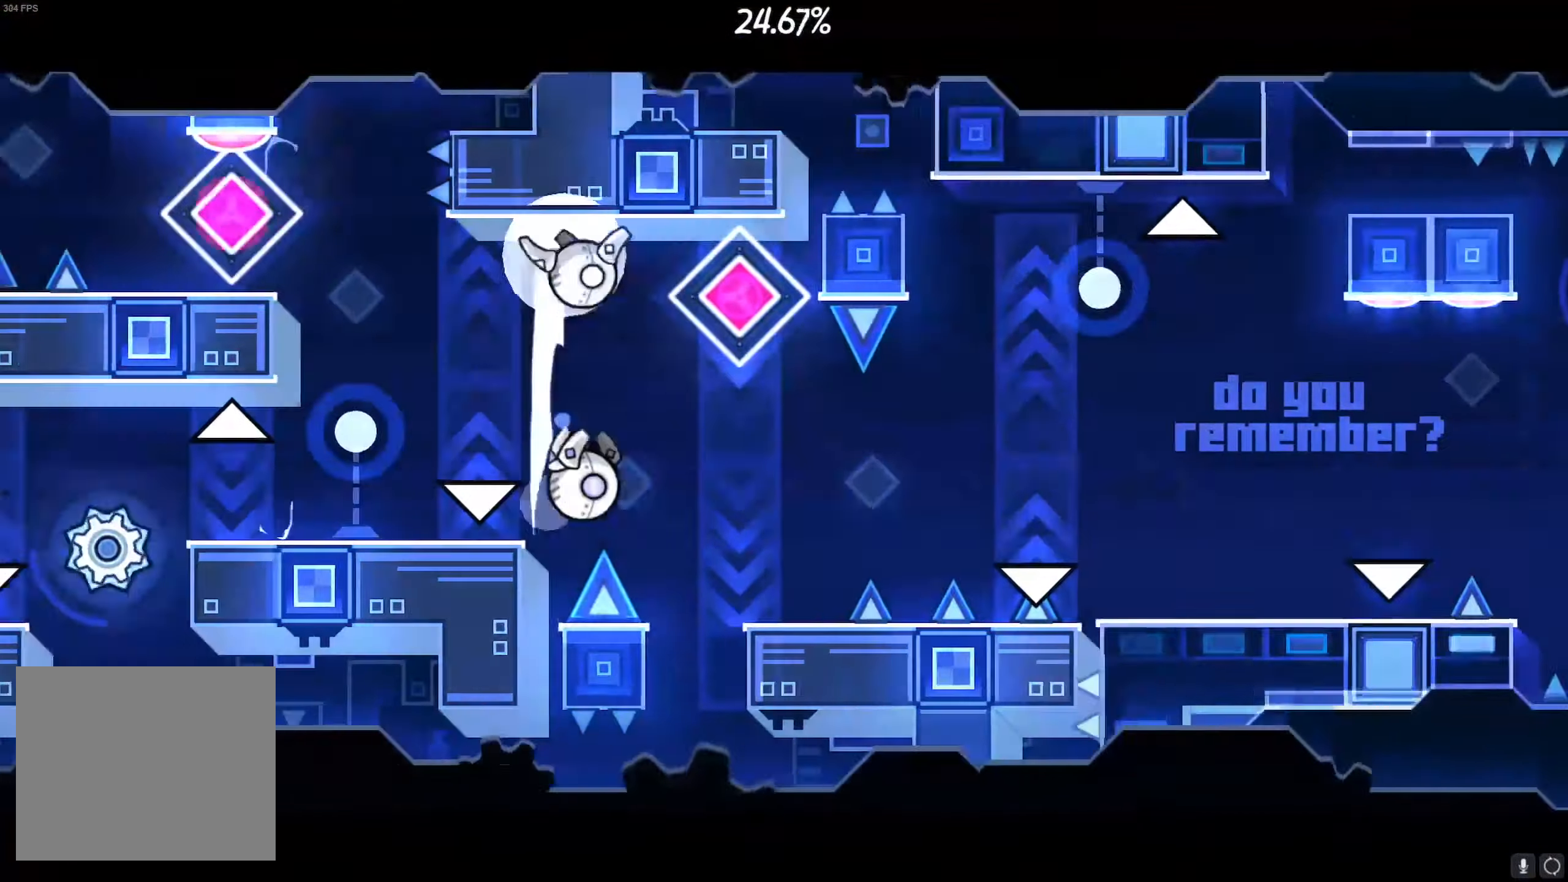
{"dt_ms": 500, "buttons": ["CROSS"], "left_stick": "center", "right_stick": "center", "events": [[34, "CROSS", "up"], [167, "CROSS", "down"], [234, "CROSS", "up"], [334, "CROSS", "down"], [400, "CROSS", "up"], [500, "CROSS", "down"]]}
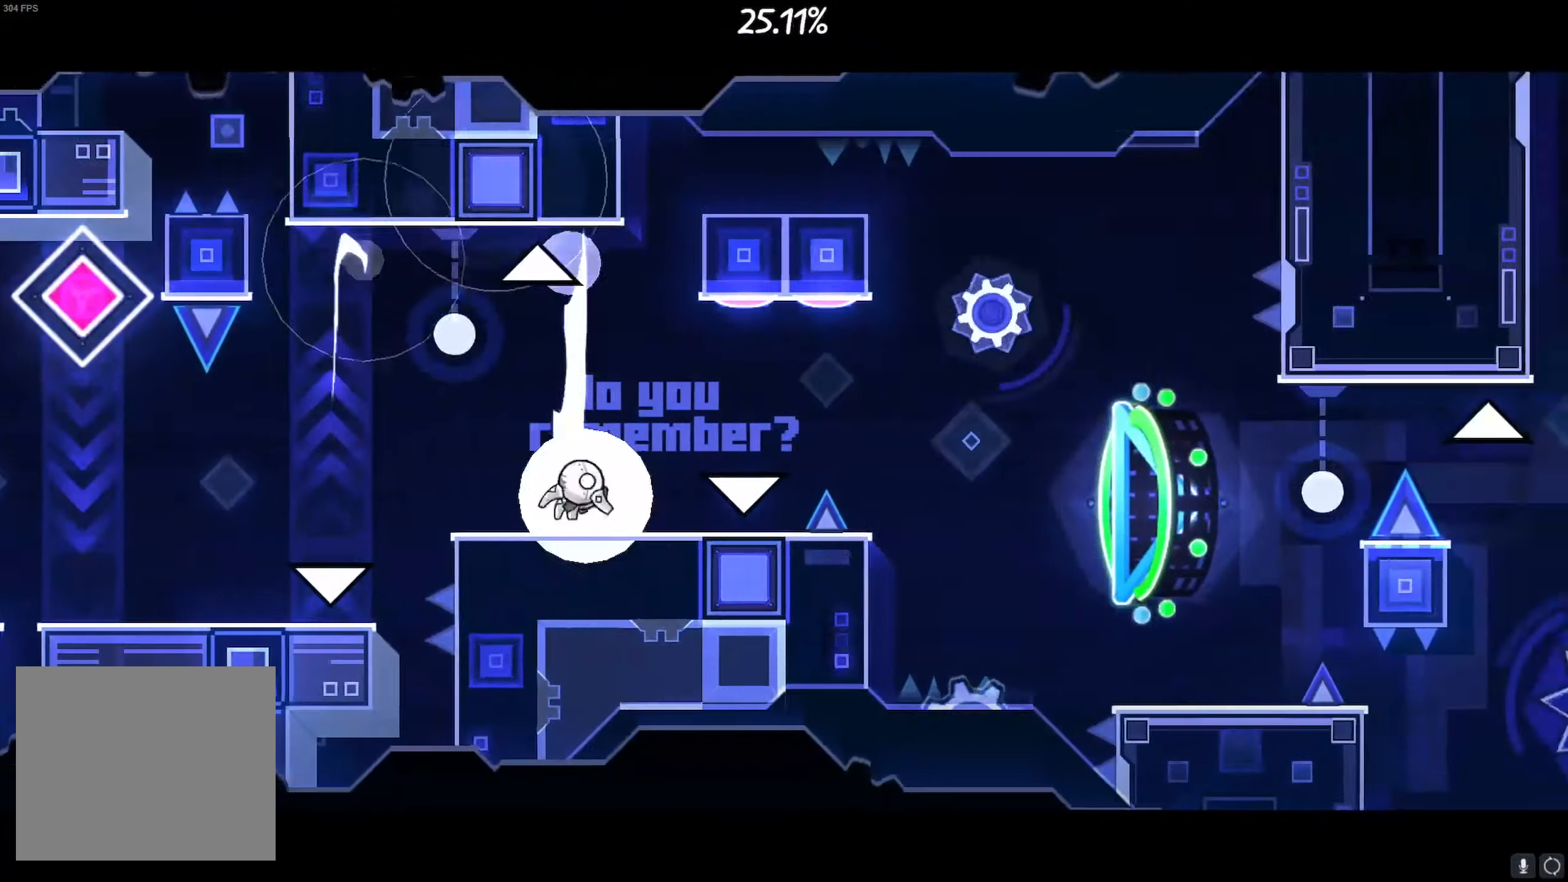
{"dt_ms": 500, "buttons": [], "left_stick": "center", "right_stick": "center", "events": [[50, "CROSS", "up"], [167, "CROSS", "down"], [217, "CROSS", "up"]]}
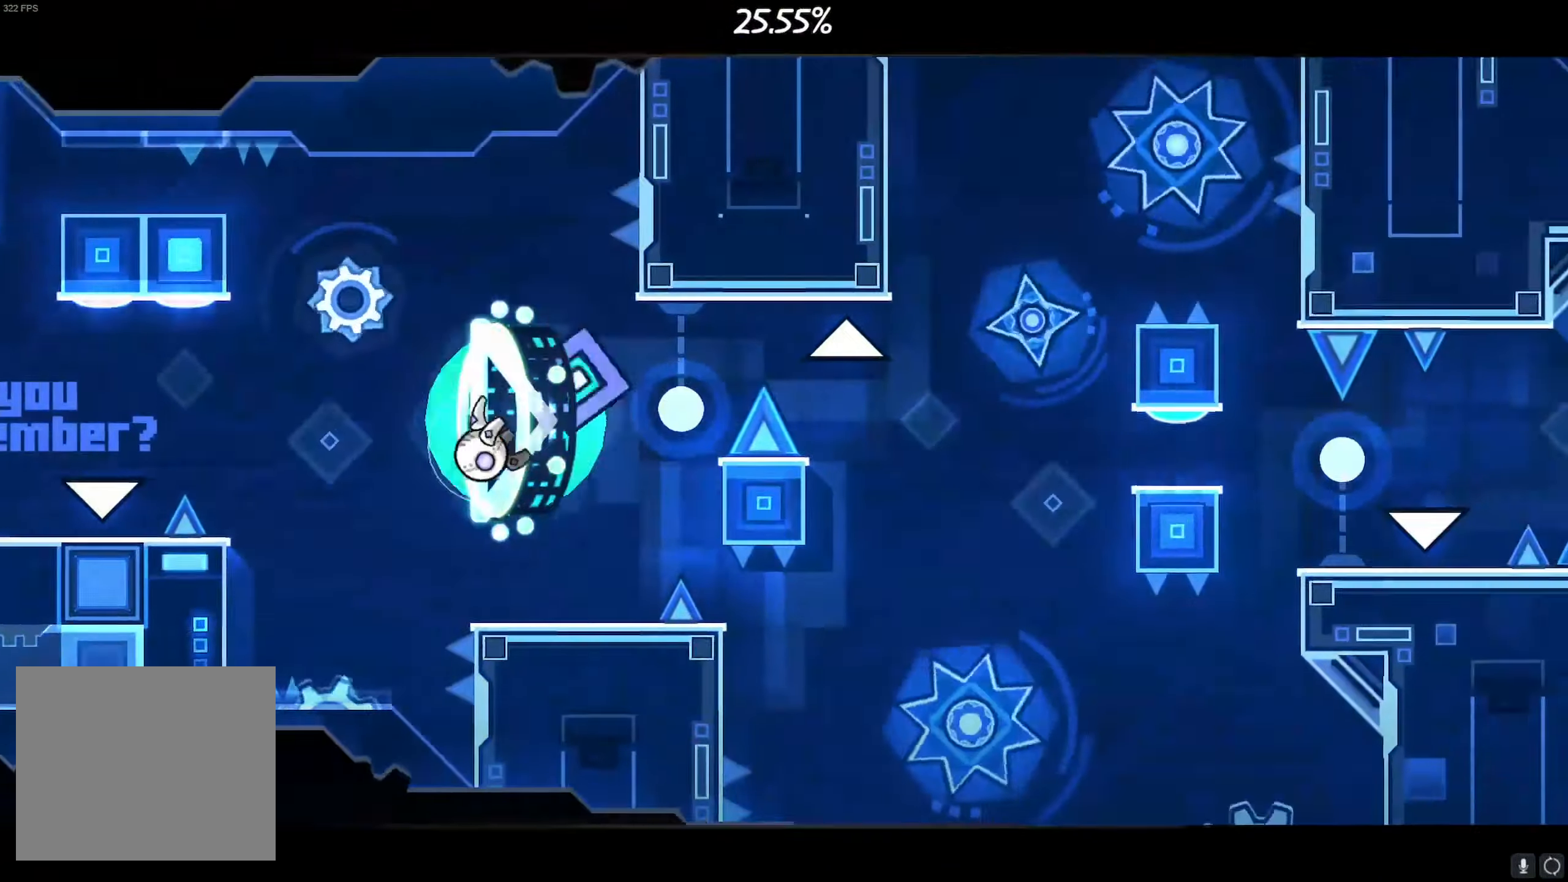
{"dt_ms": 500, "buttons": [], "left_stick": "center", "right_stick": "center", "events": [[217, "CROSS", "down"], [300, "CROSS", "up"]]}
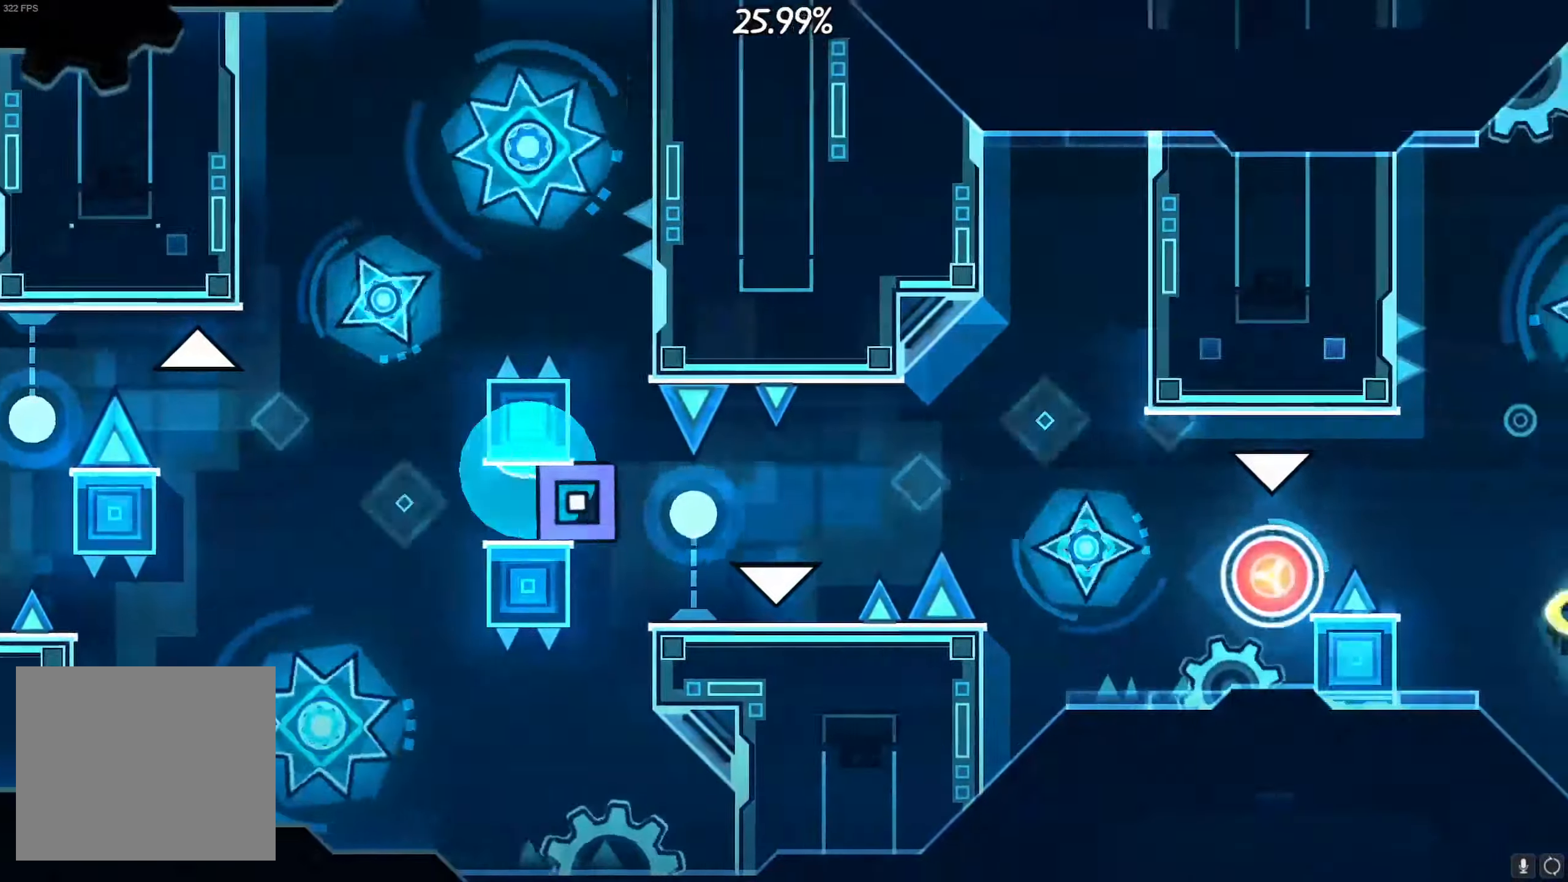
{"dt_ms": 500, "buttons": [], "left_stick": "center", "right_stick": "center"}
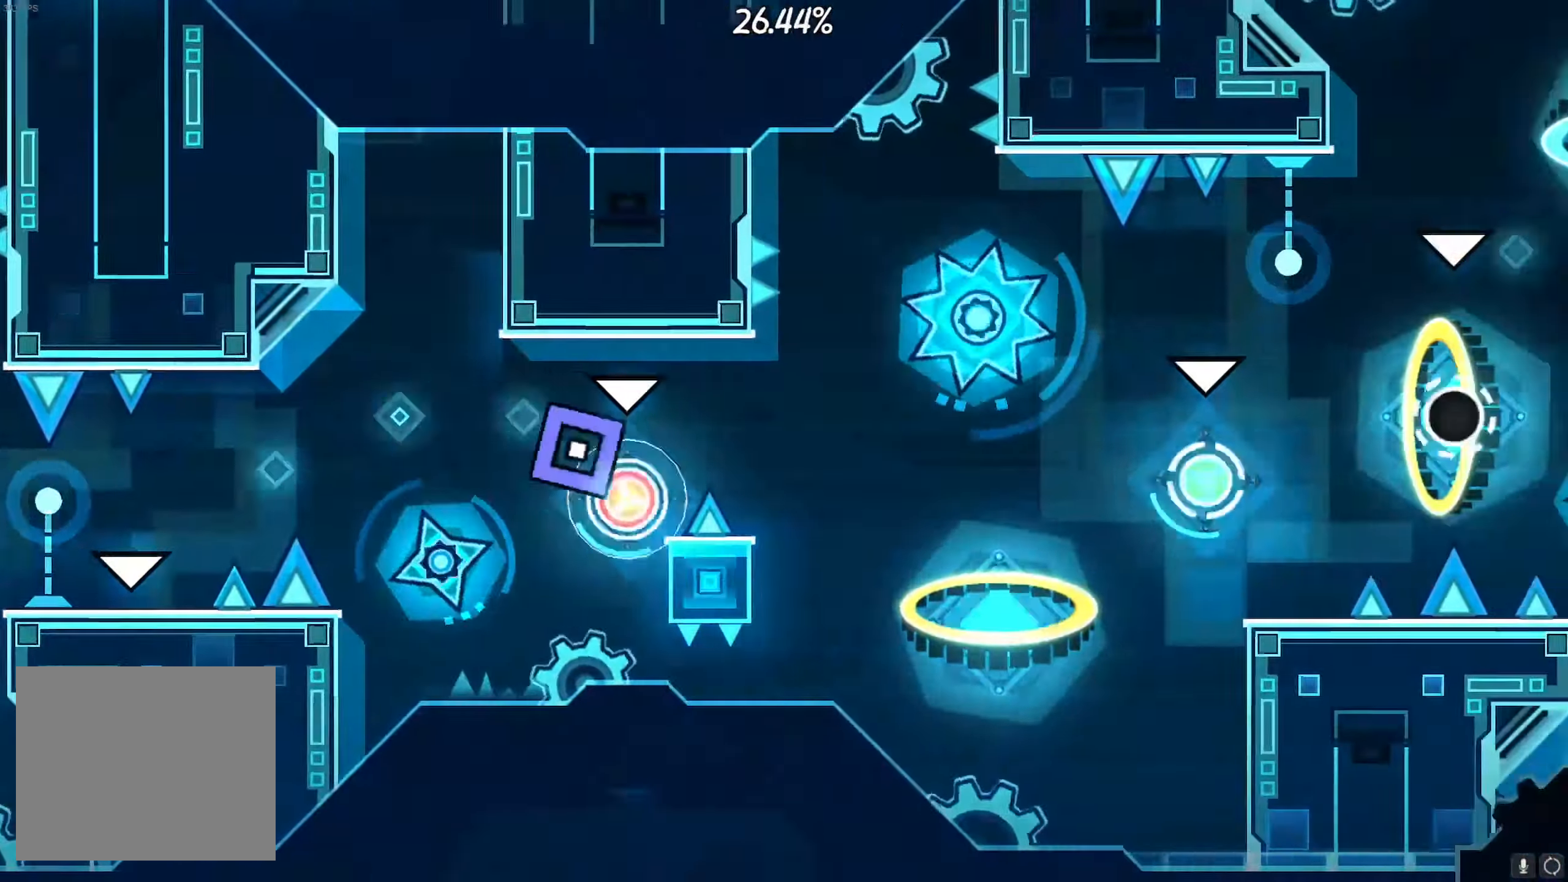
{"dt_ms": 500, "buttons": ["CROSS"], "left_stick": "center", "right_stick": "center"}
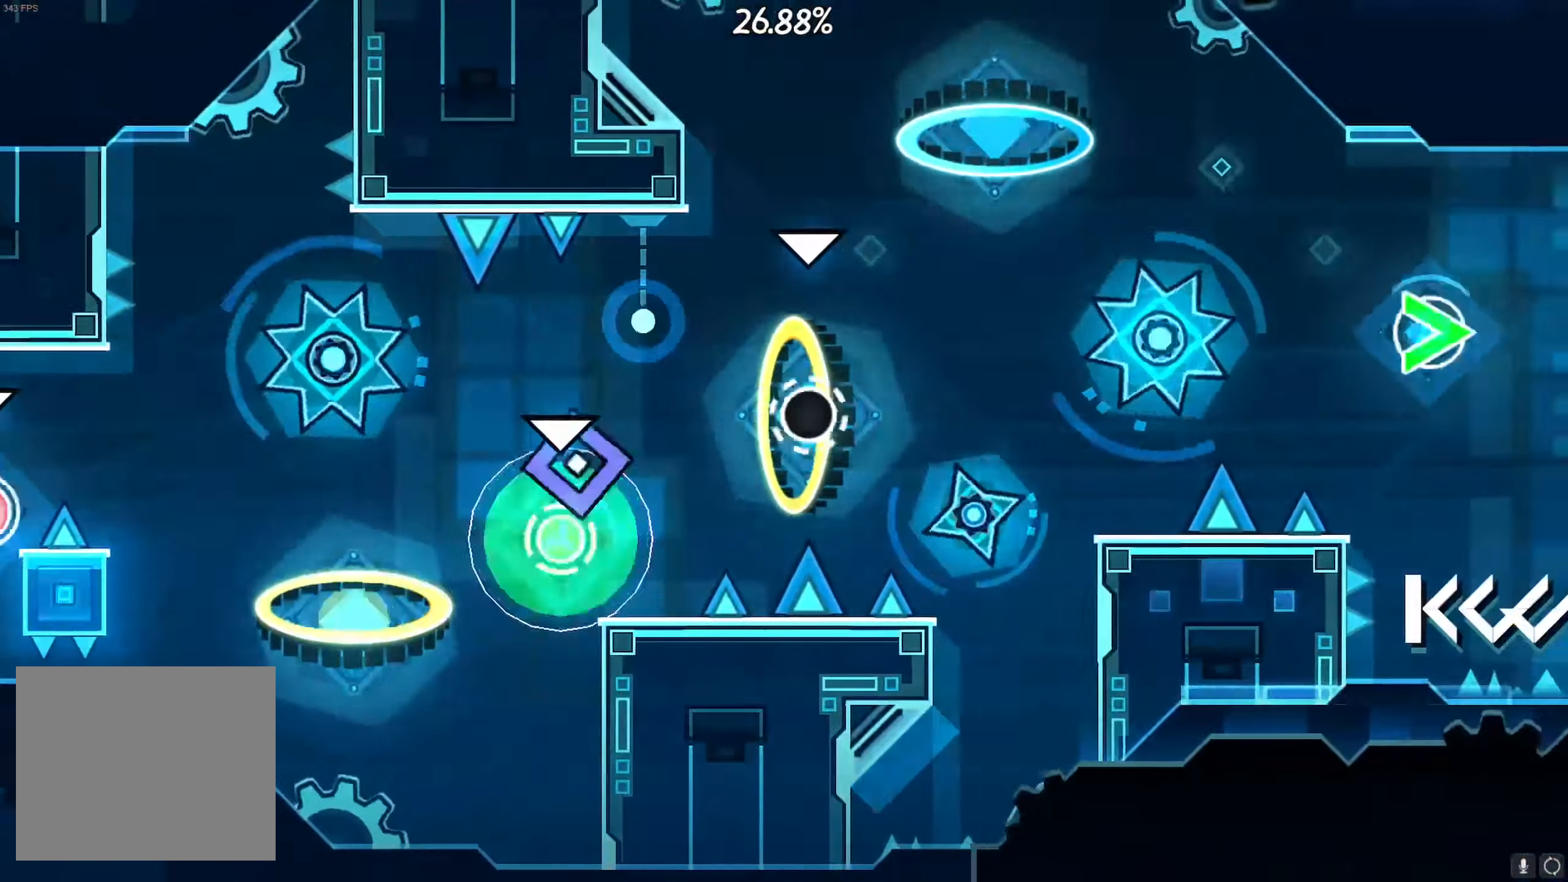
{"dt_ms": 500, "buttons": [], "left_stick": "center", "right_stick": "center", "events": [[17, "CROSS", "up"], [117, "right_stick", "right"], [167, "CROSS", "down"], [217, "right_stick", "center"], [234, "CROSS", "up"]]}
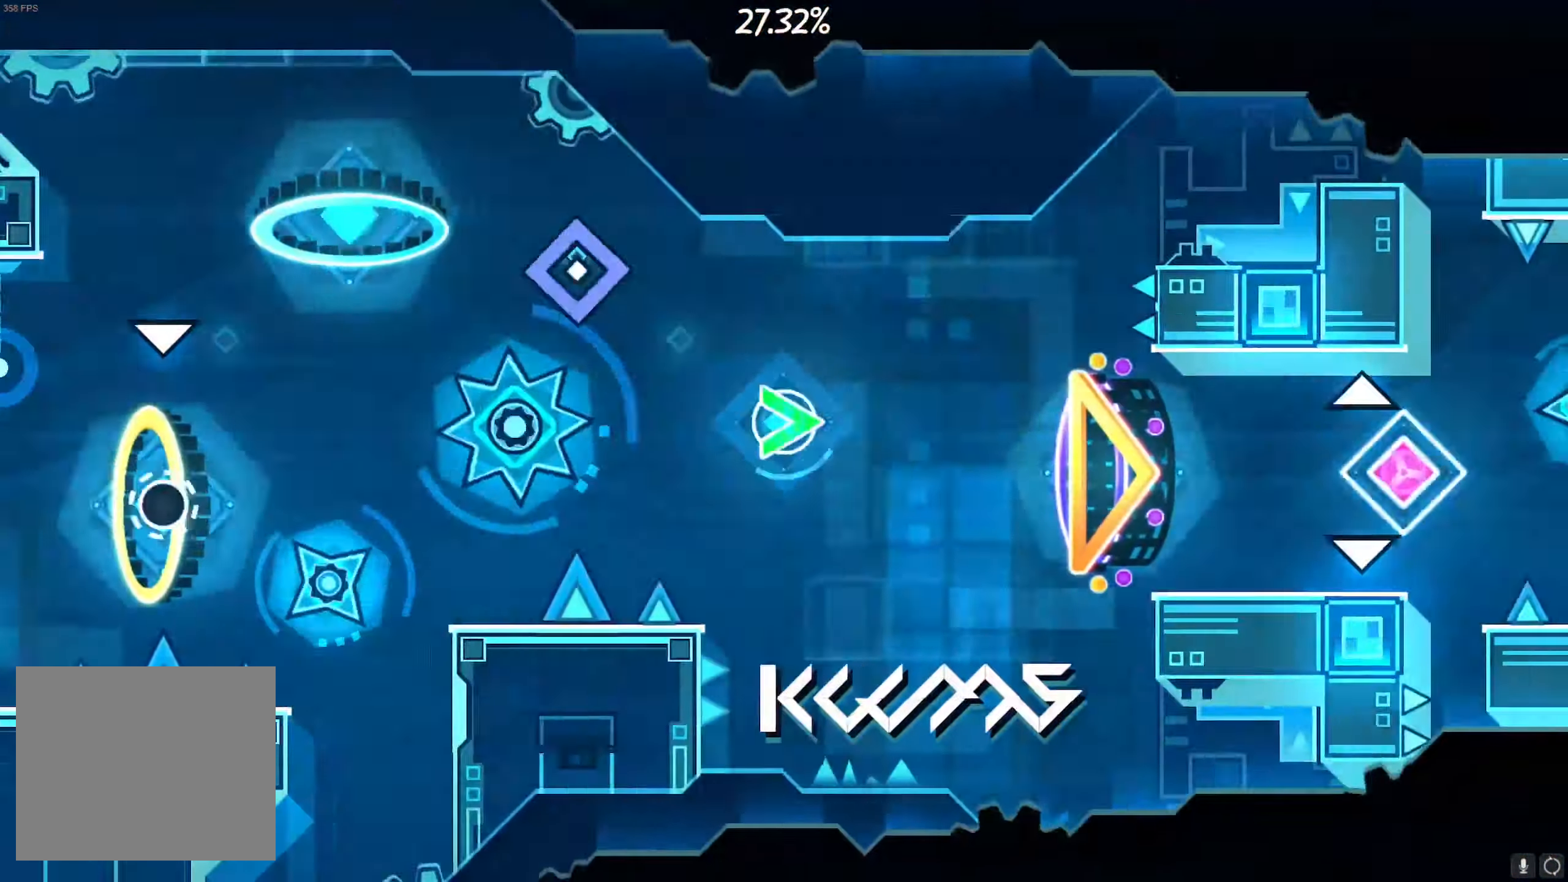
{"dt_ms": 500, "buttons": [], "left_stick": "center", "right_stick": "center", "events": [[134, "CROSS", "down"], [184, "left_stick", "right"], [234, "left_stick", "center"], [484, "CROSS", "up"]]}